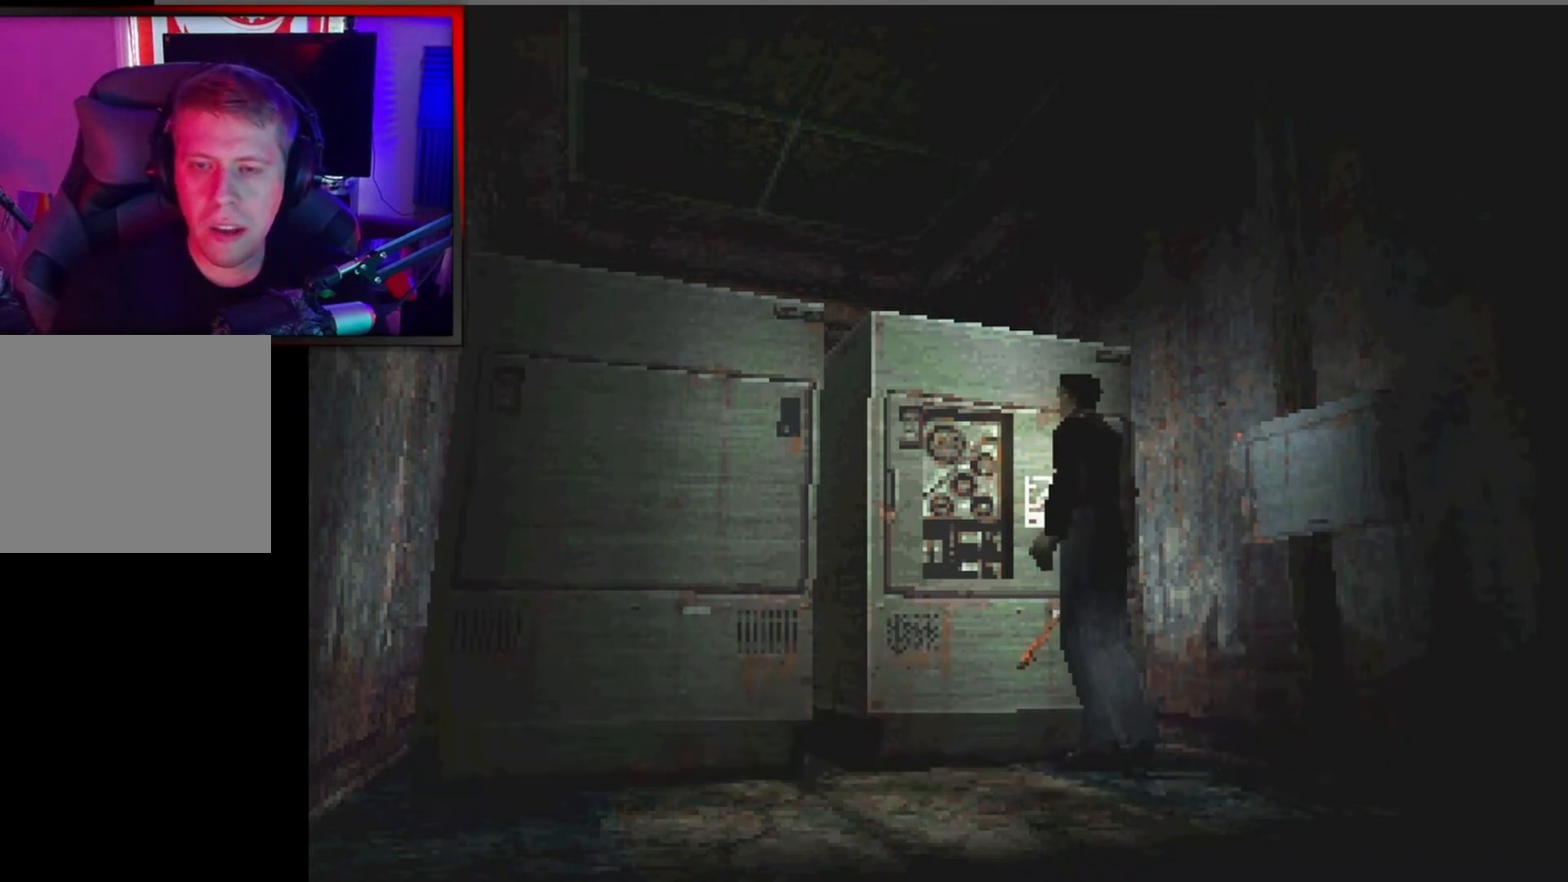
Gameplay with a controller (Xbox layout); each line is a JSON object with the inputs held at the frame after it. "events" lists button and stick changes between this image and that frame as [ms after this image, input, new state], when the widget could be followed in between. Not read: right_stick.
{"buttons": ["DPAD_LEFT"], "left_stick": "center", "events": [[500, "DPAD_LEFT", "down"]]}
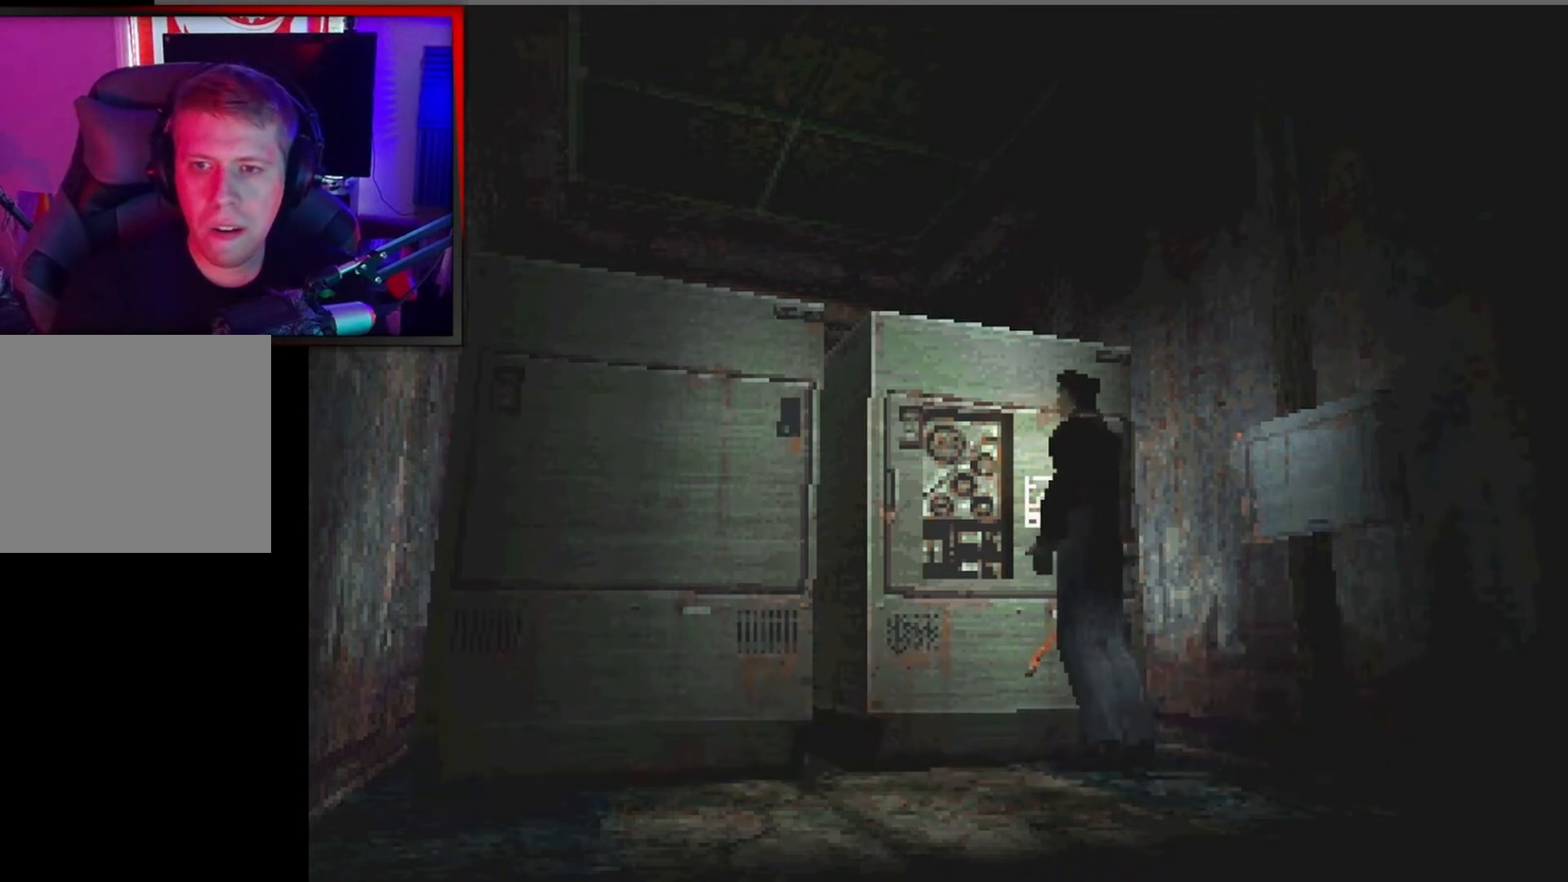
{"buttons": ["DPAD_LEFT"], "left_stick": "center", "events": []}
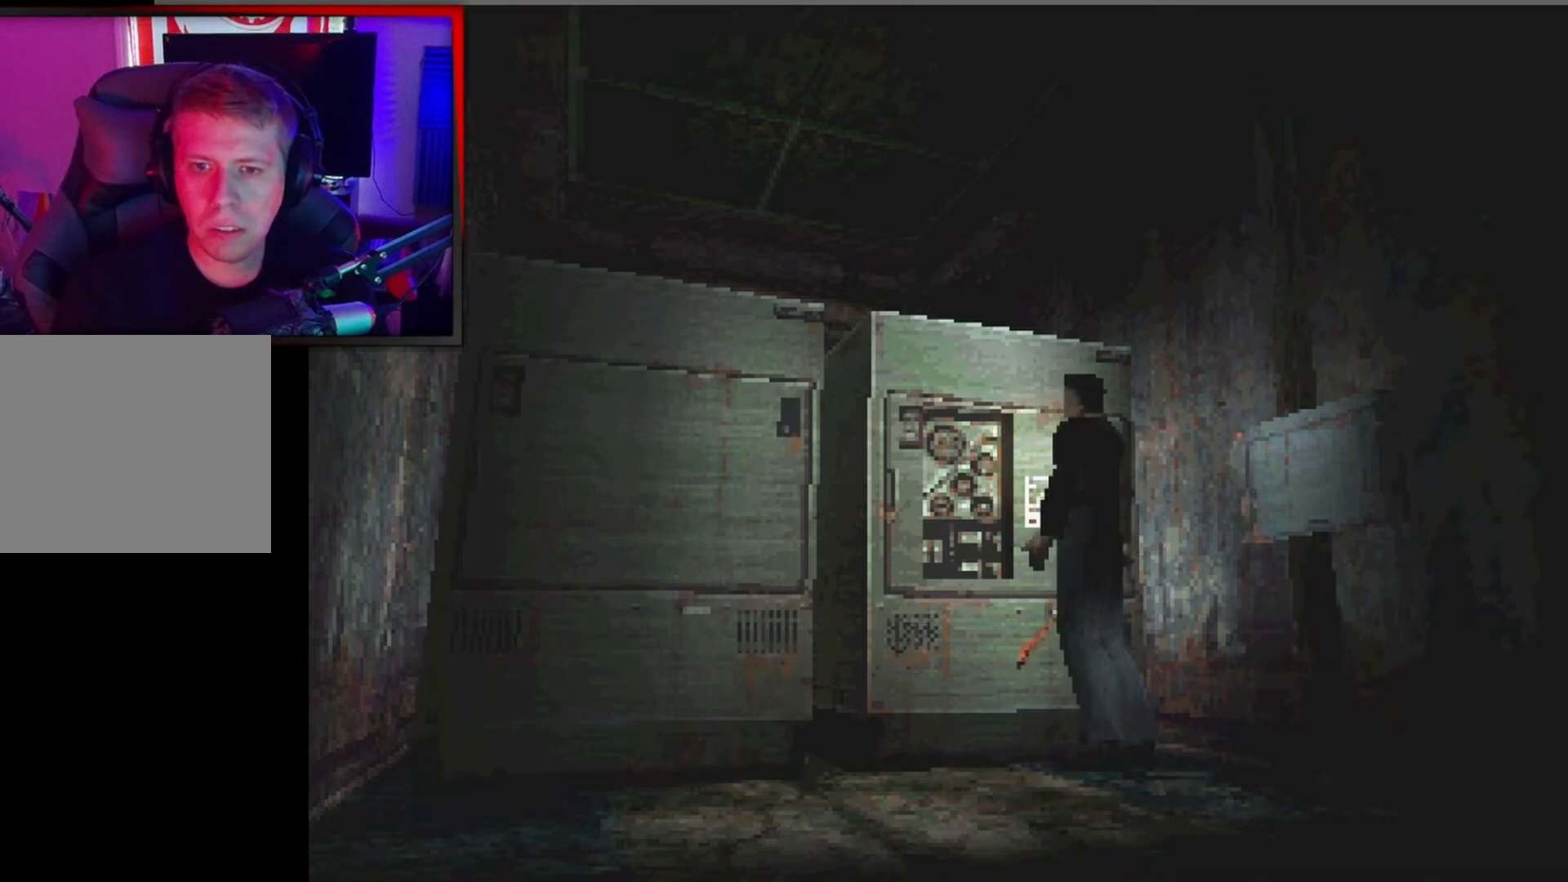
{"buttons": ["DPAD_LEFT"], "left_stick": "center", "events": [[167, "DPAD_LEFT", "up"], [500, "DPAD_LEFT", "down"]]}
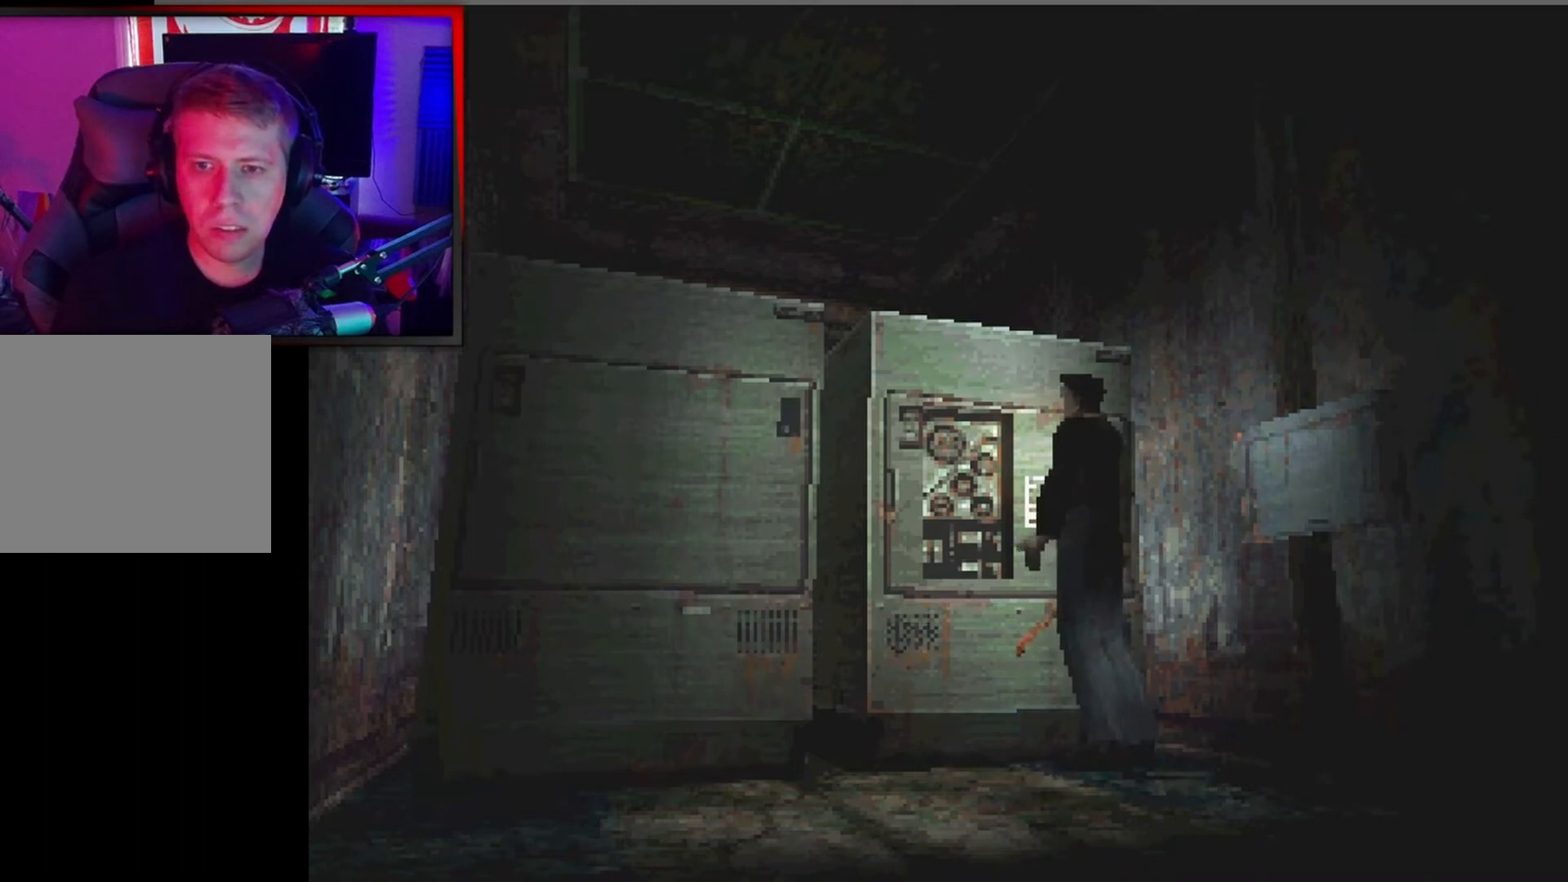
{"buttons": ["DPAD_LEFT"], "left_stick": "center", "events": []}
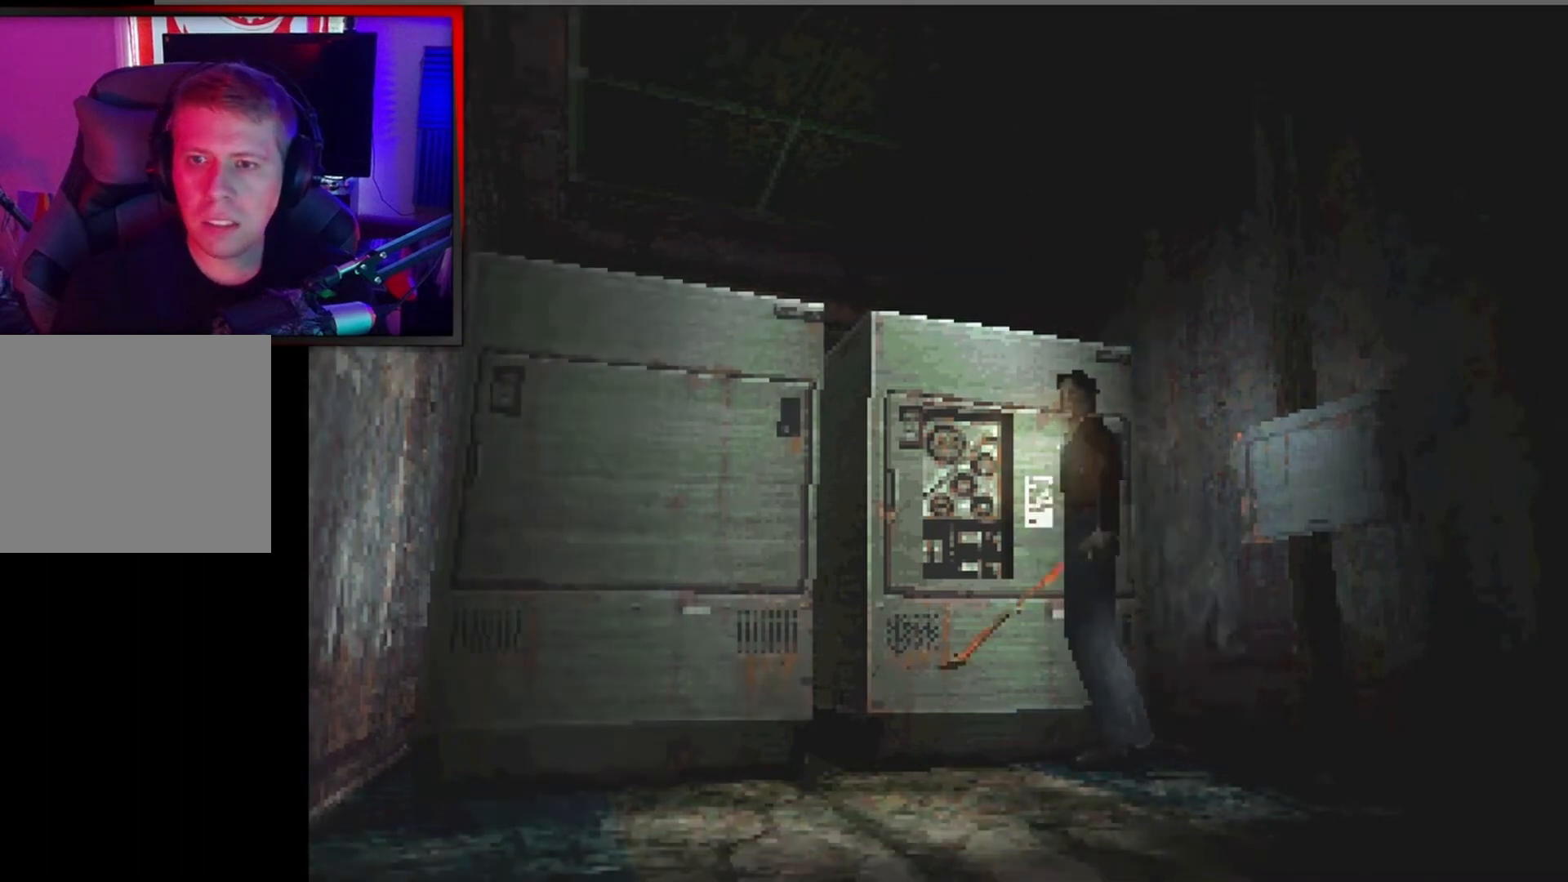
{"buttons": [], "left_stick": "center", "events": [[467, "DPAD_LEFT", "up"]]}
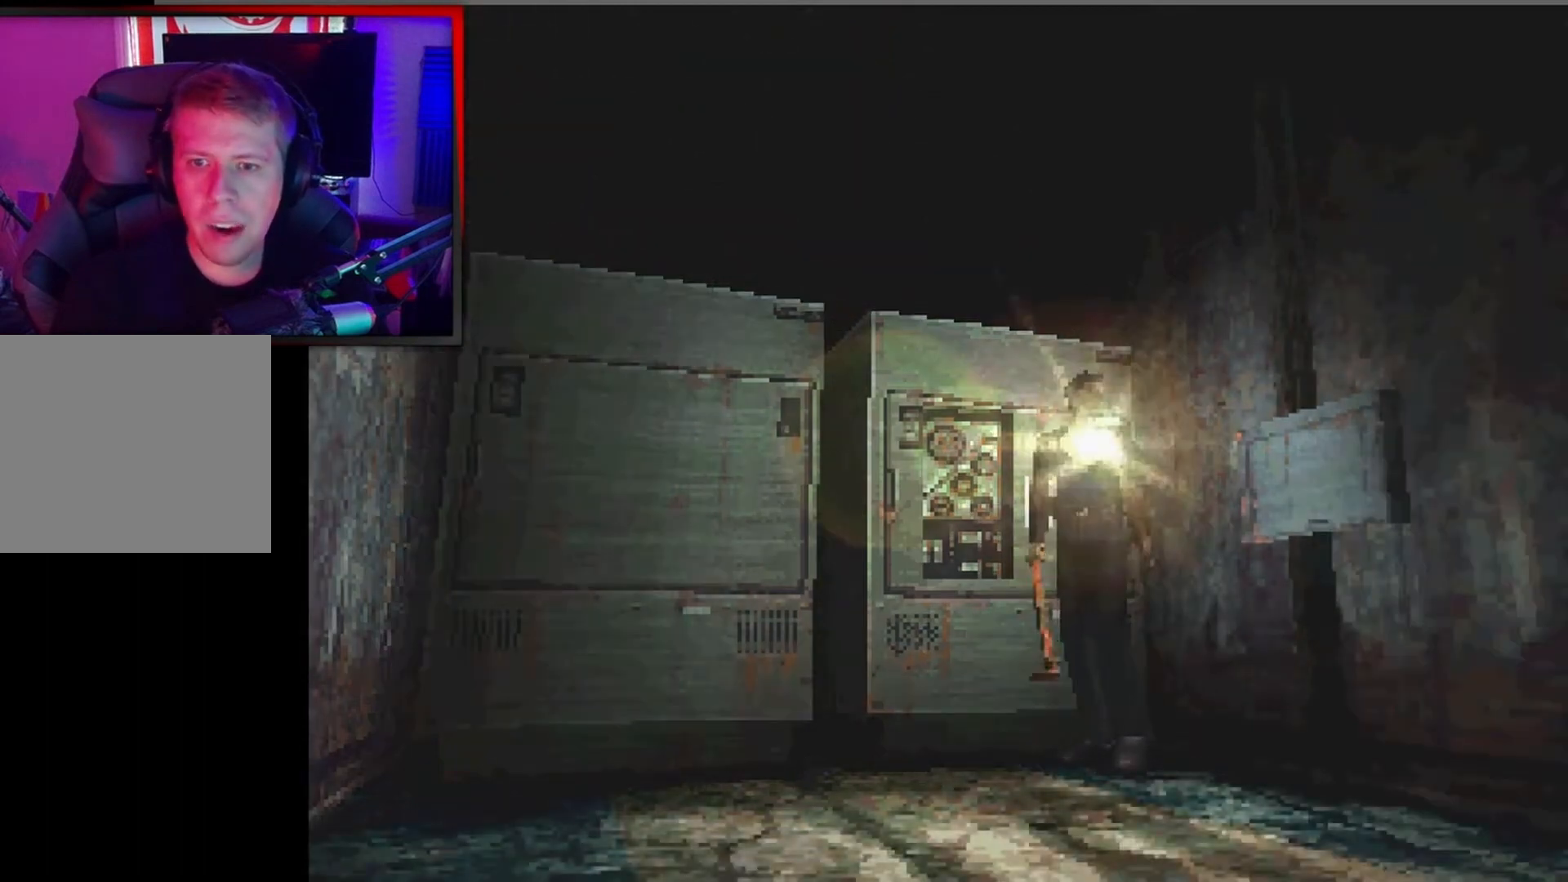
{"buttons": ["X", "DPAD_UP", "DPAD_LEFT"], "left_stick": "center", "events": [[100, "DPAD_UP", "down"], [133, "X", "down"], [500, "DPAD_LEFT", "down"]]}
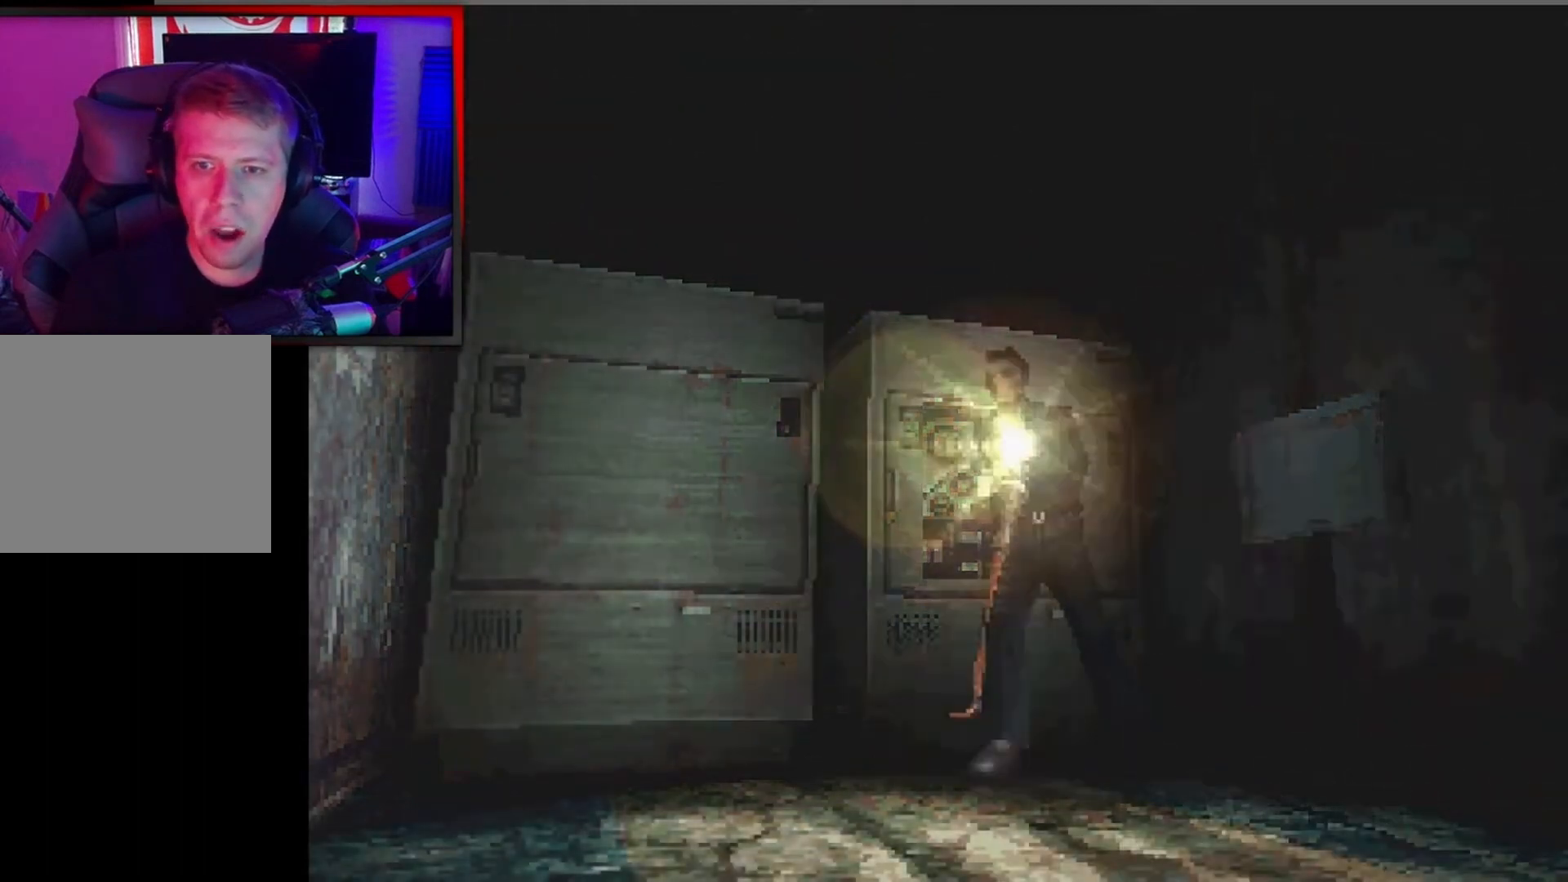
{"buttons": [], "left_stick": "center", "events": [[367, "DPAD_LEFT", "up"], [400, "X", "up"], [500, "DPAD_UP", "up"]]}
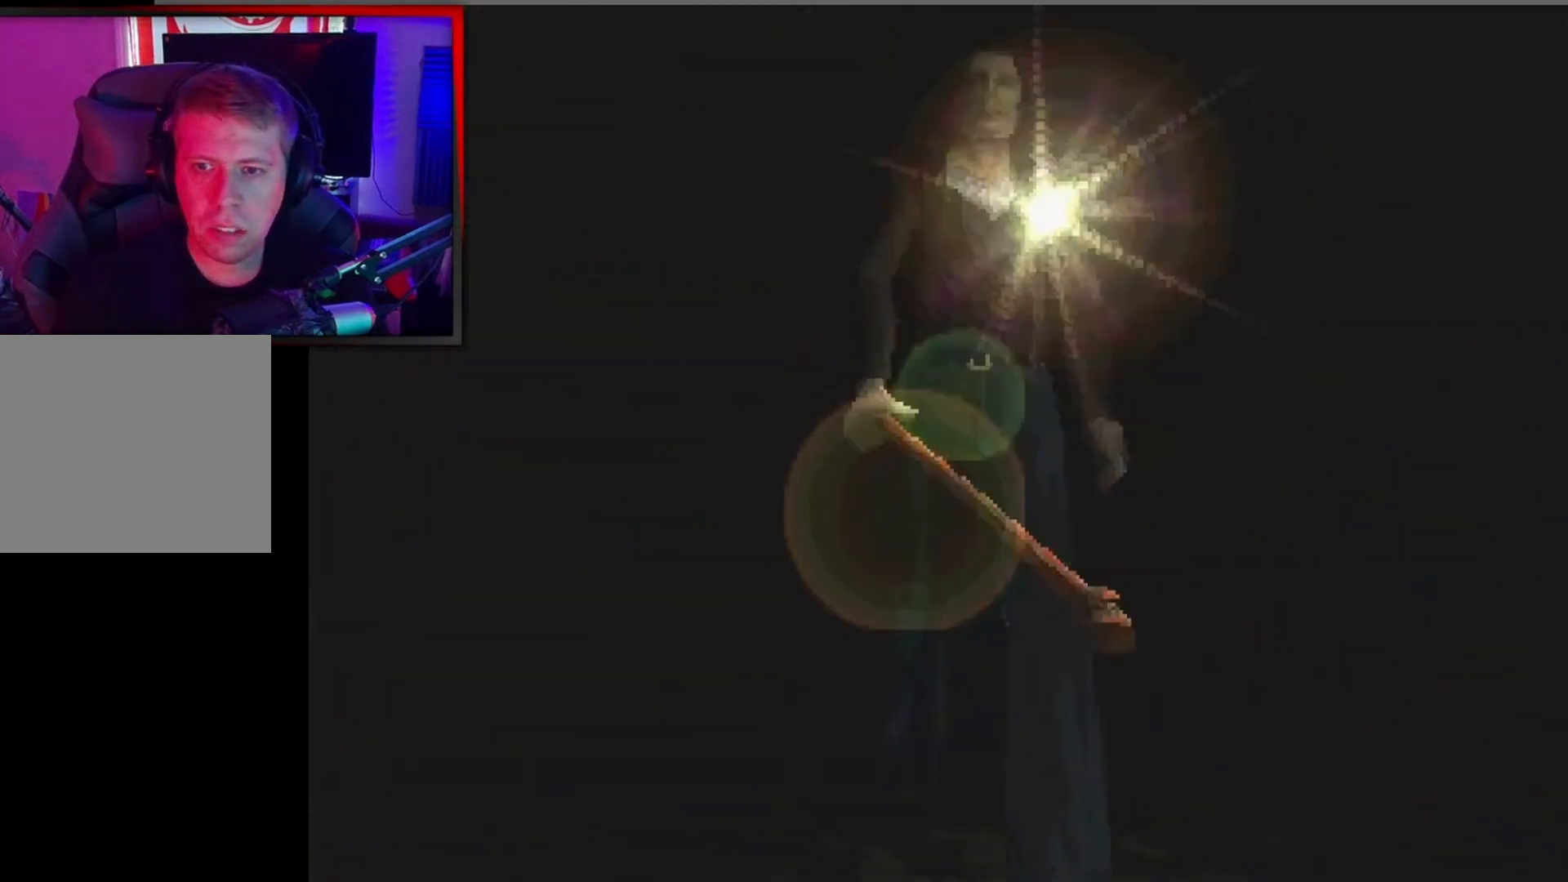
{"buttons": ["L2"], "left_stick": "center", "events": [[33, "L2", "down"]]}
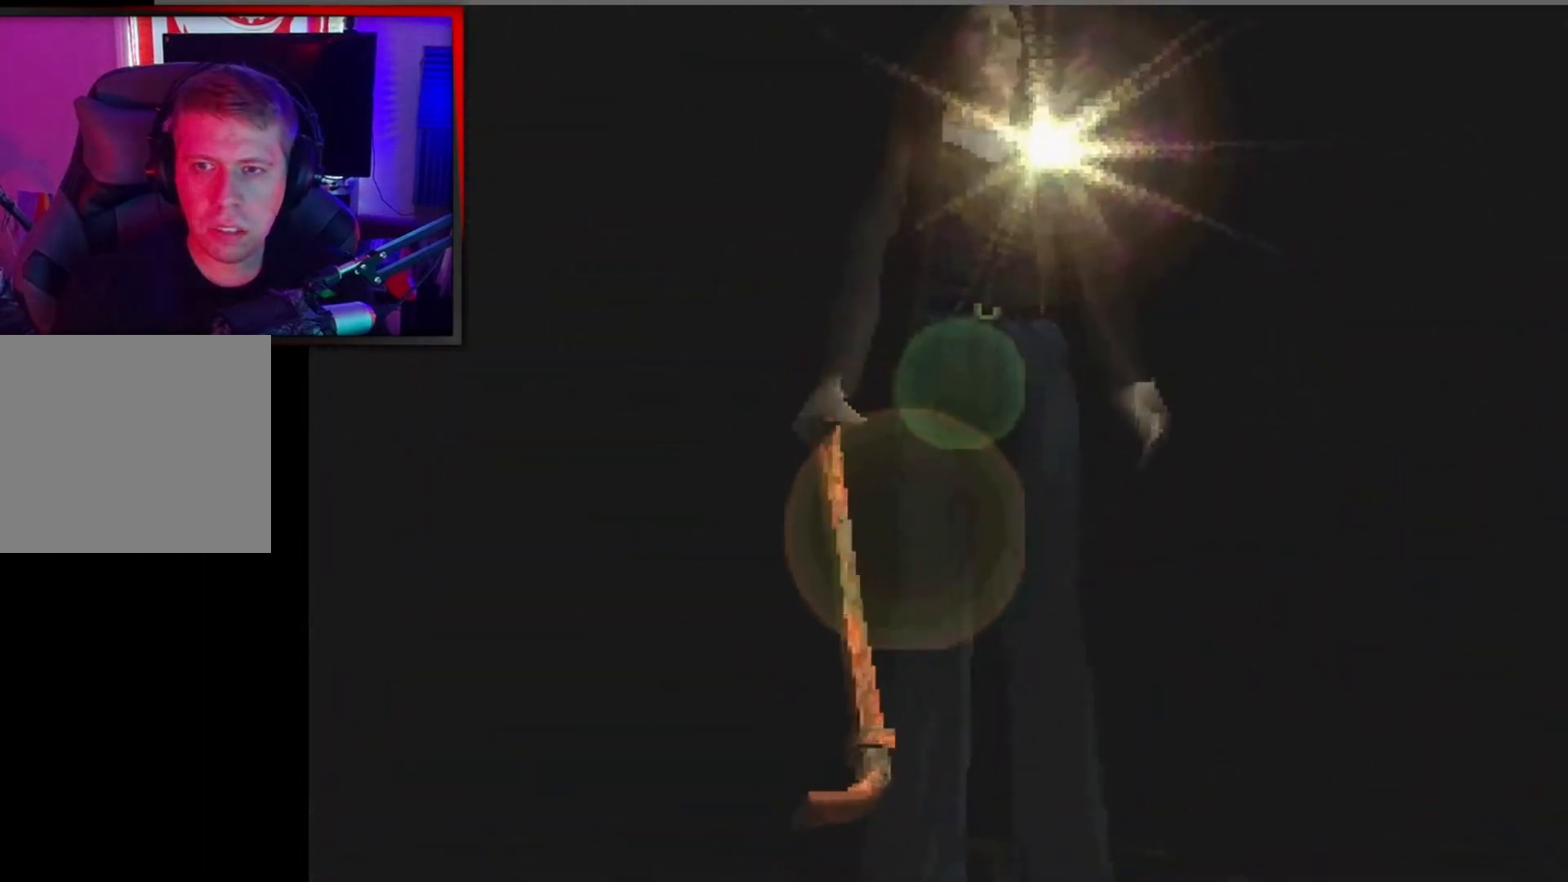
{"buttons": [], "left_stick": "center", "events": [[133, "L2", "up"], [333, "A", "down"], [500, "A", "up"]]}
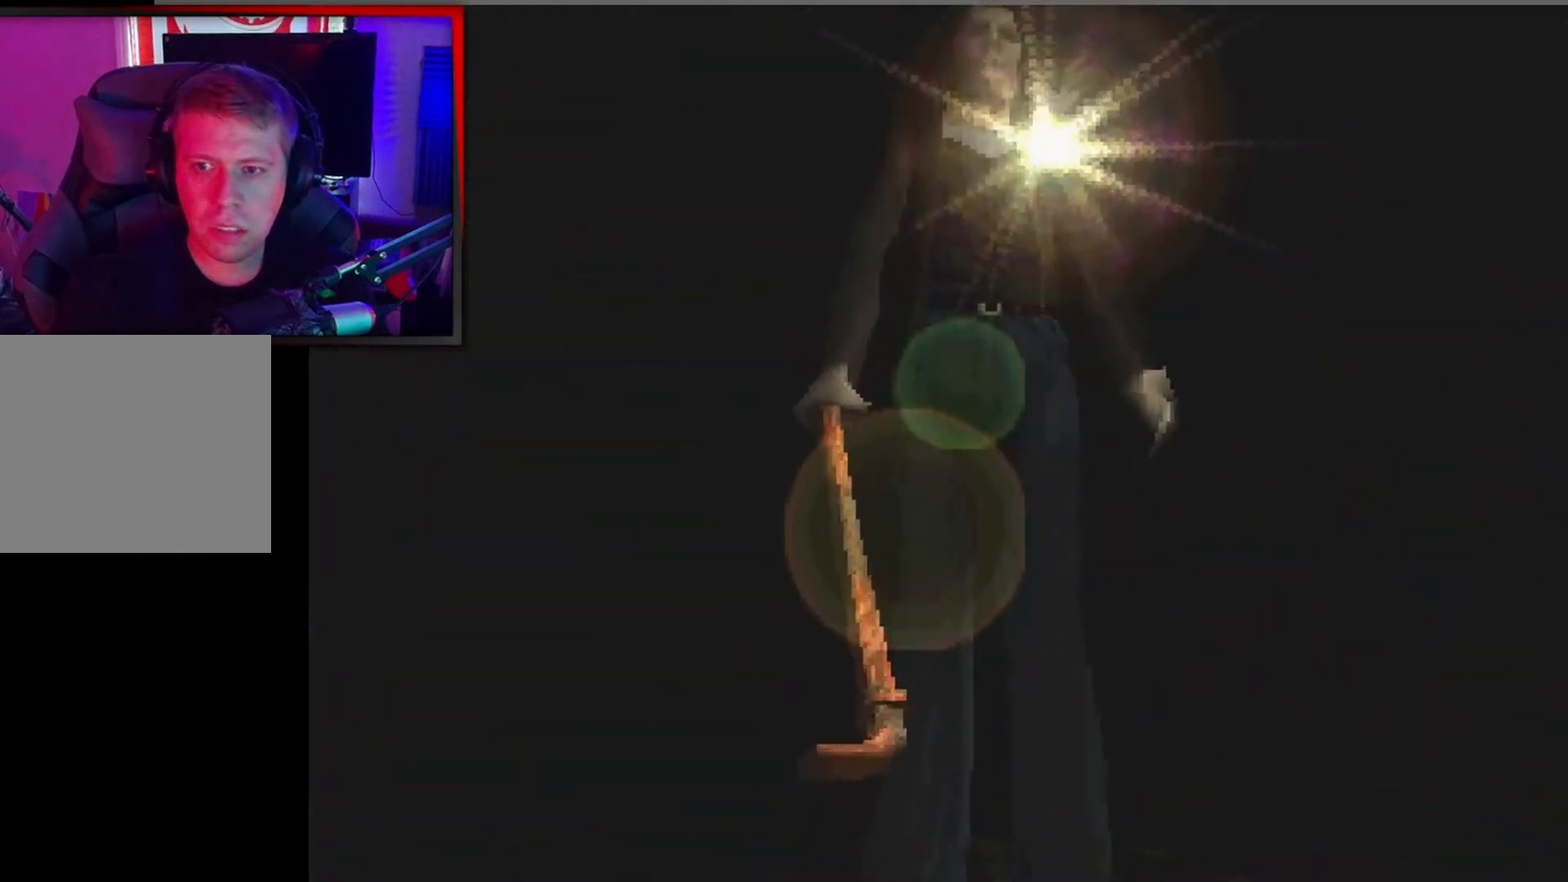
{"buttons": ["DPAD_UP"], "left_stick": "center", "events": [[167, "DPAD_LEFT", "down"], [333, "DPAD_LEFT", "up"], [400, "DPAD_UP", "down"]]}
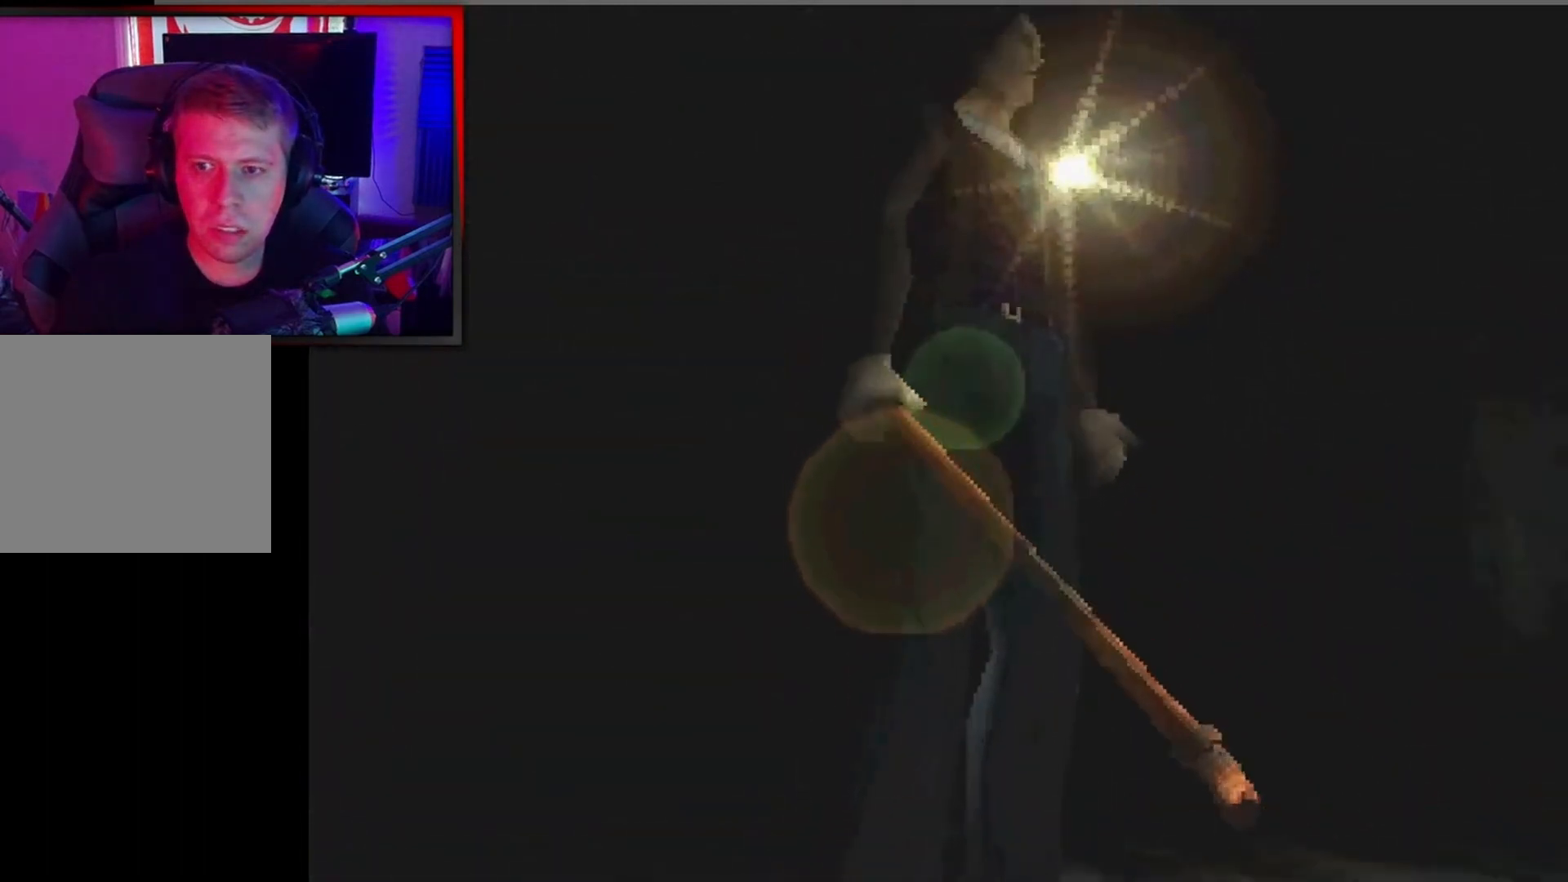
{"buttons": ["DPAD_UP"], "left_stick": "center", "events": [[300, "DPAD_RIGHT", "down"], [433, "DPAD_RIGHT", "up"]]}
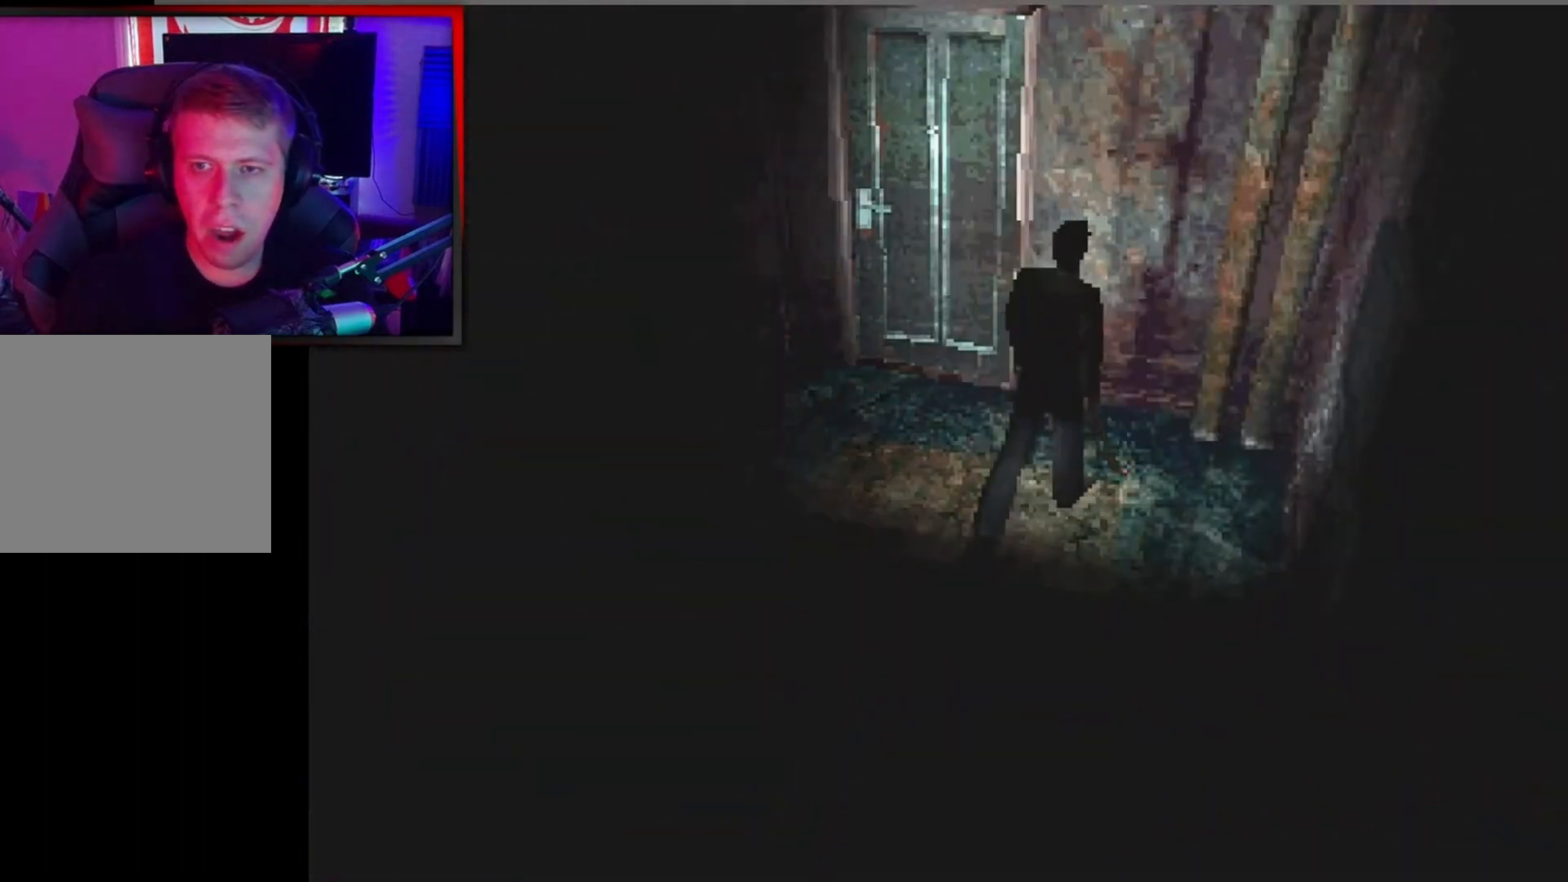
{"buttons": ["DPAD_UP", "DPAD_LEFT"], "left_stick": "center", "events": [[133, "DPAD_LEFT", "down"]]}
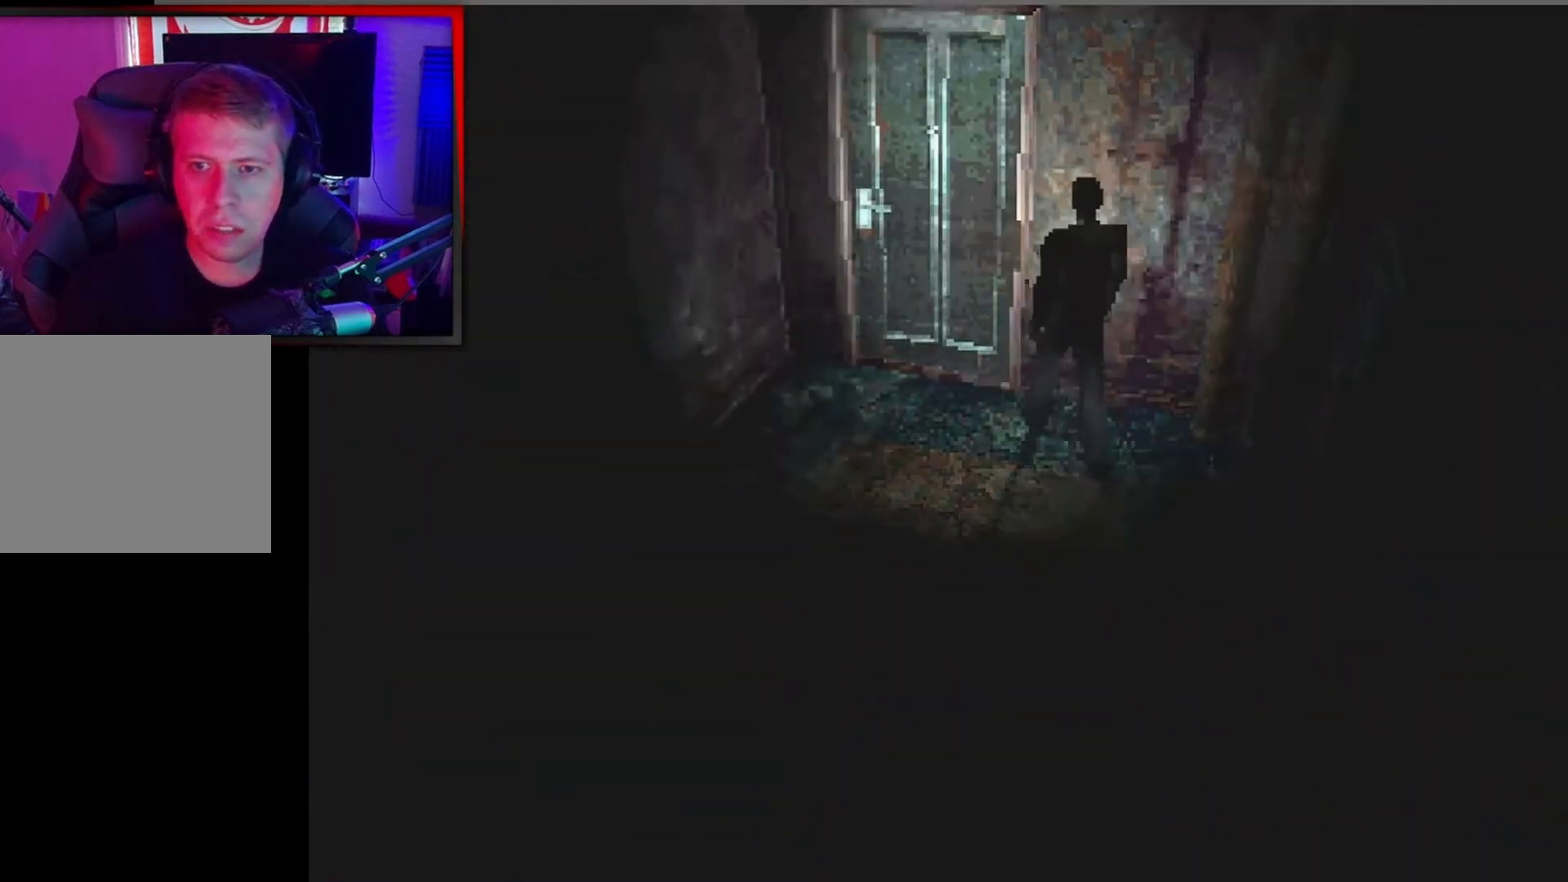
{"buttons": ["A", "DPAD_UP", "DPAD_RIGHT"], "left_stick": "center", "events": [[100, "X", "down"], [133, "DPAD_LEFT", "up"], [267, "X", "up"], [367, "DPAD_RIGHT", "down"], [500, "A", "down"]]}
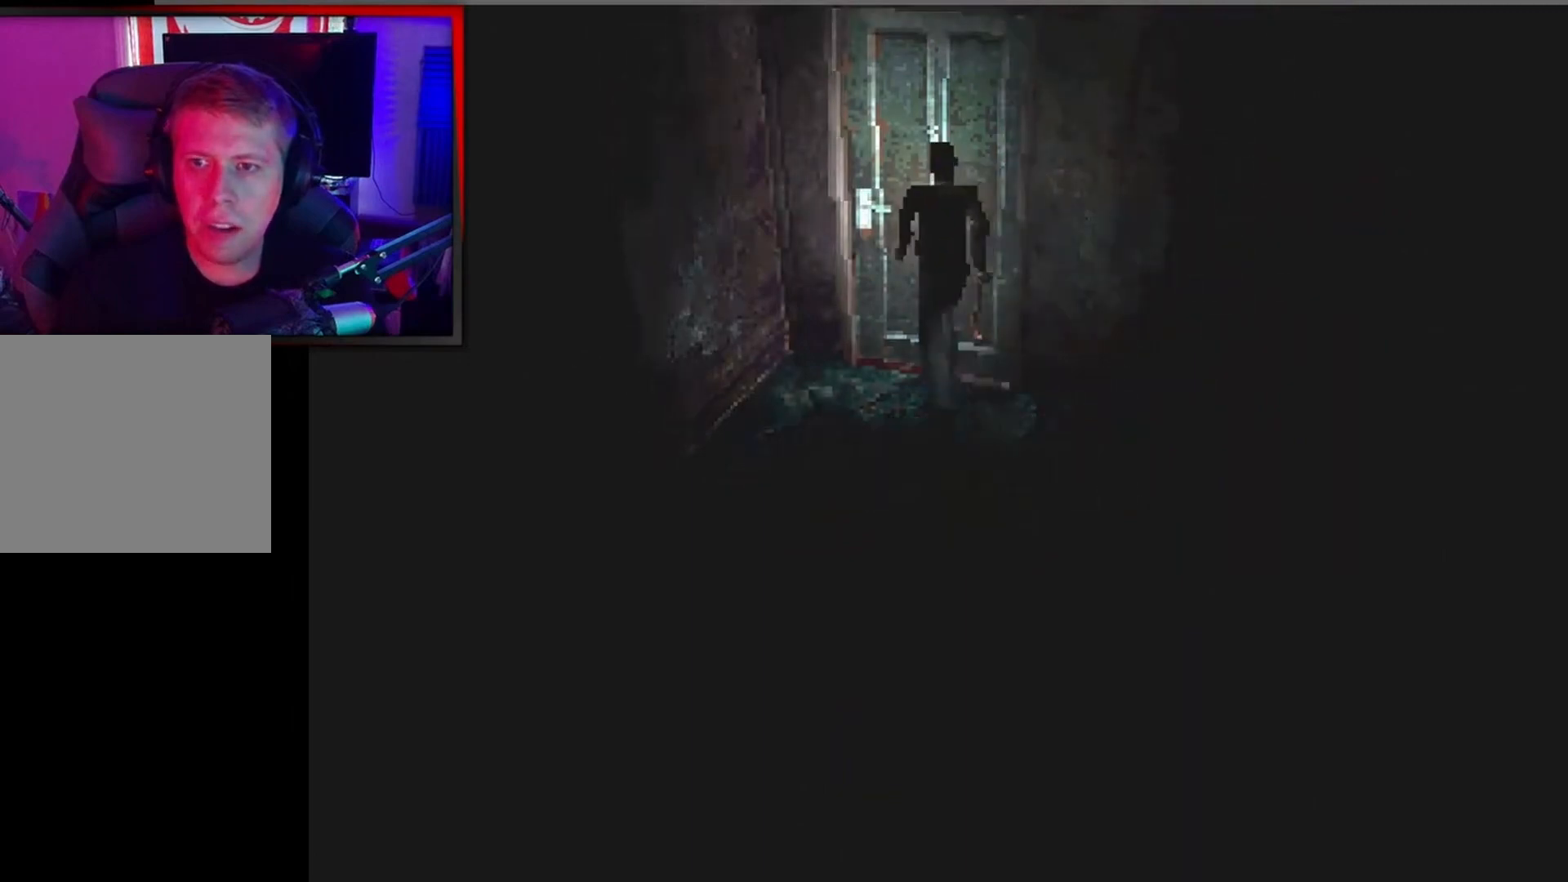
{"buttons": [], "left_stick": "center", "events": [[167, "DPAD_UP", "up"], [300, "A", "up"], [333, "DPAD_RIGHT", "up"]]}
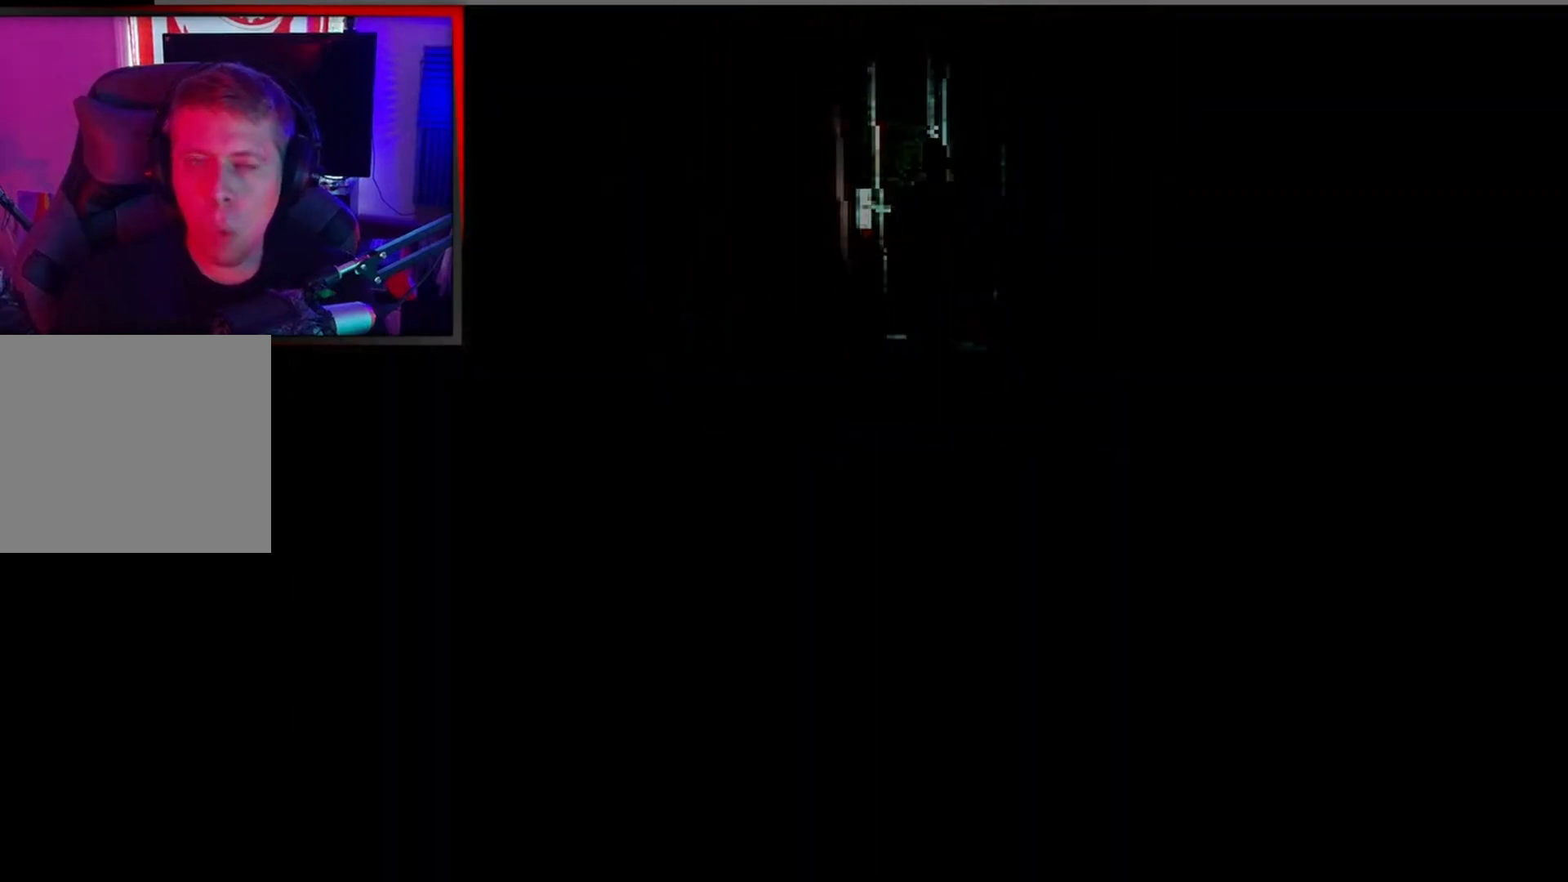
{"buttons": [], "left_stick": "center", "events": []}
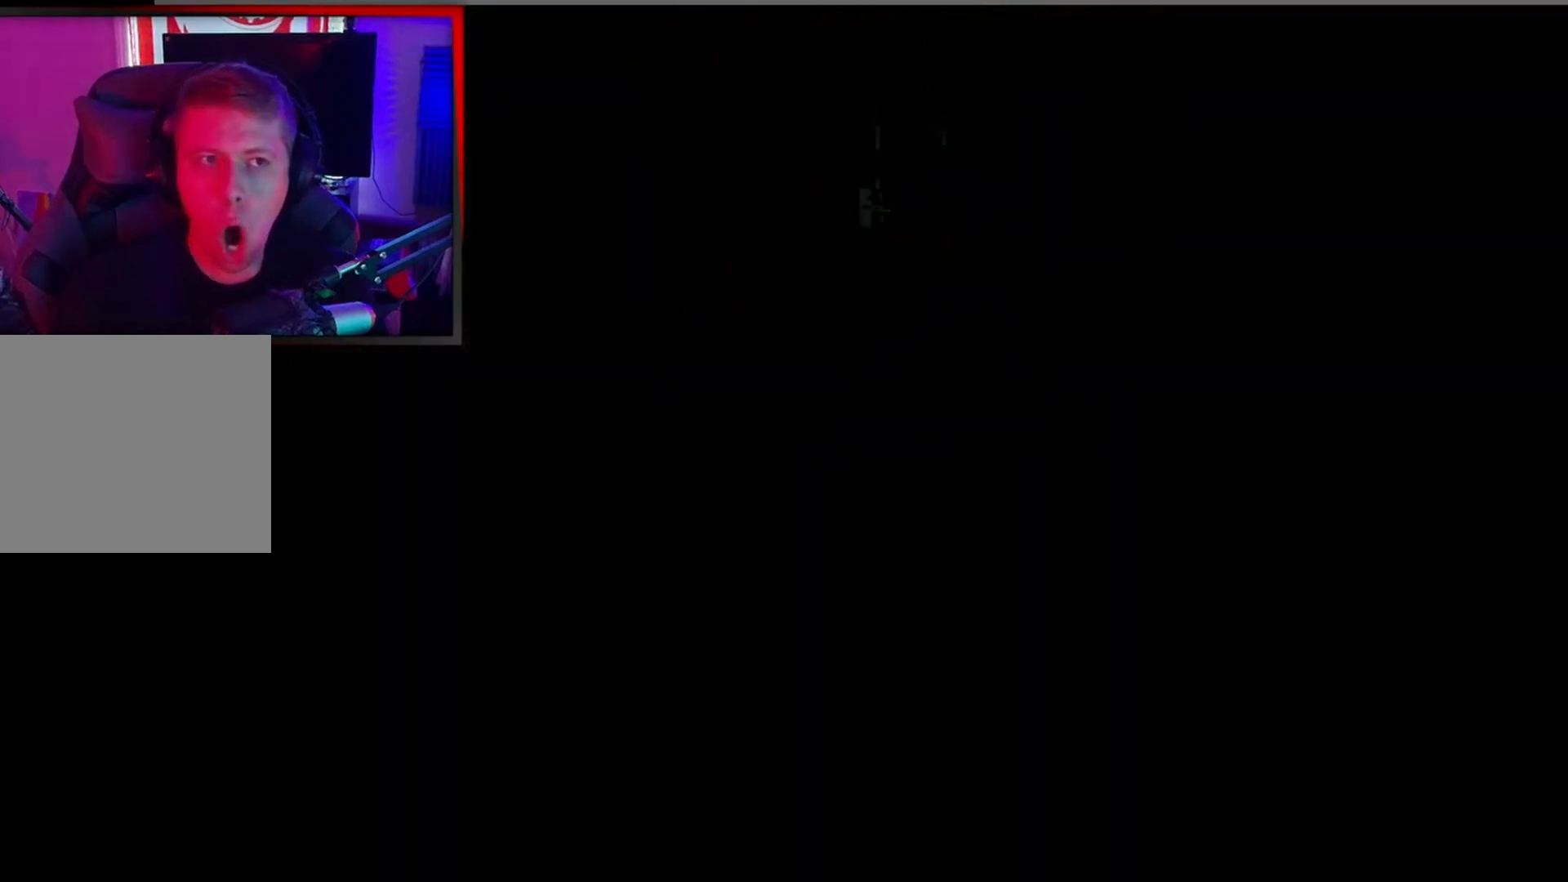
{"buttons": [], "left_stick": "center", "events": []}
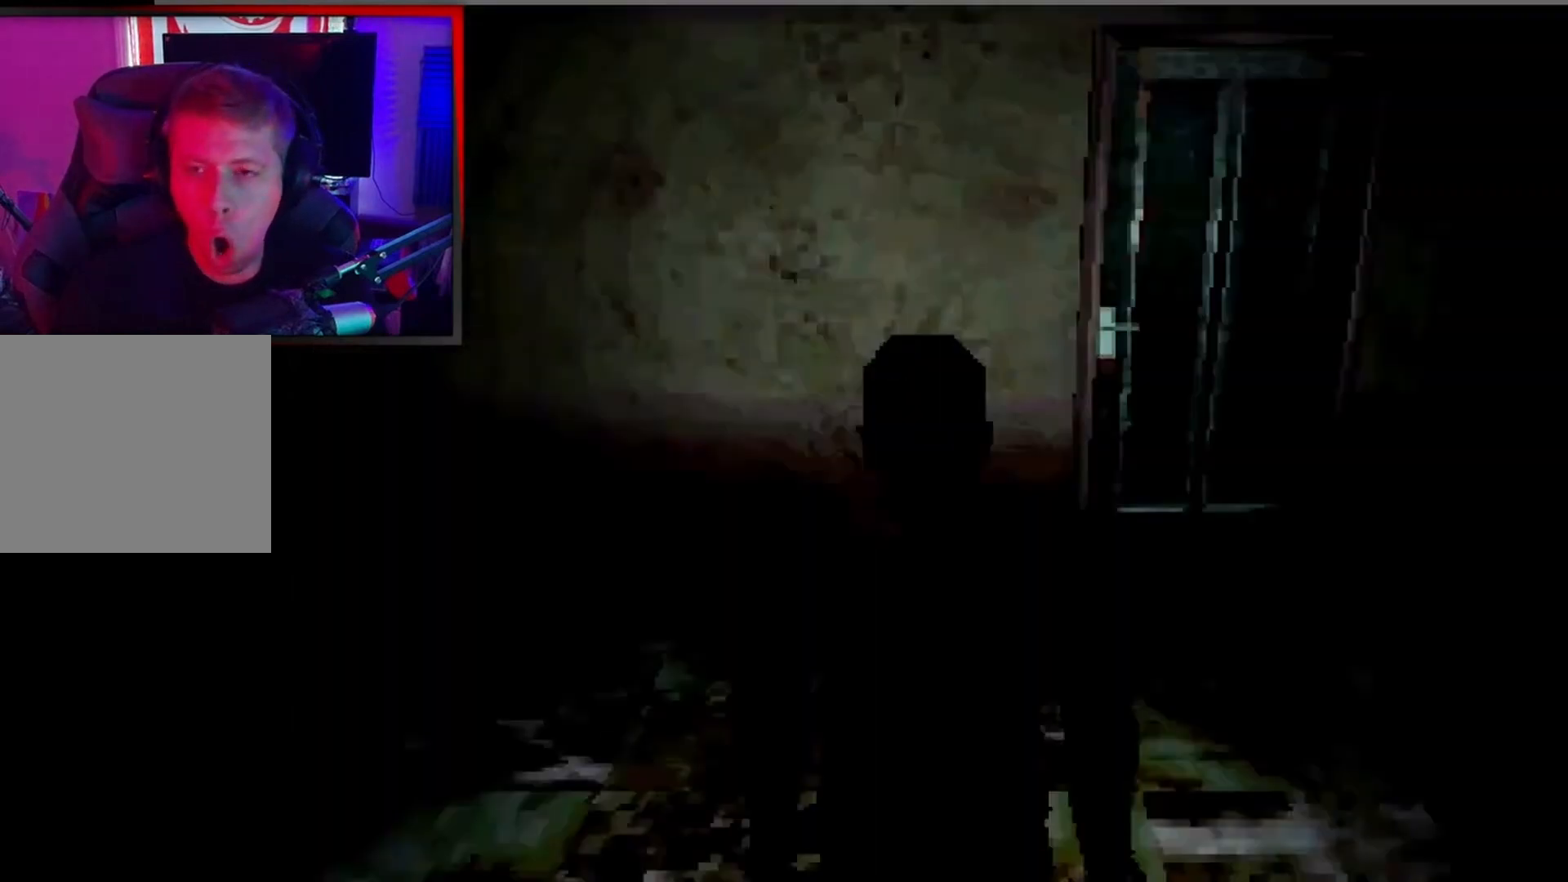
{"buttons": ["DPAD_LEFT"], "left_stick": "center", "events": [[233, "DPAD_LEFT", "down"]]}
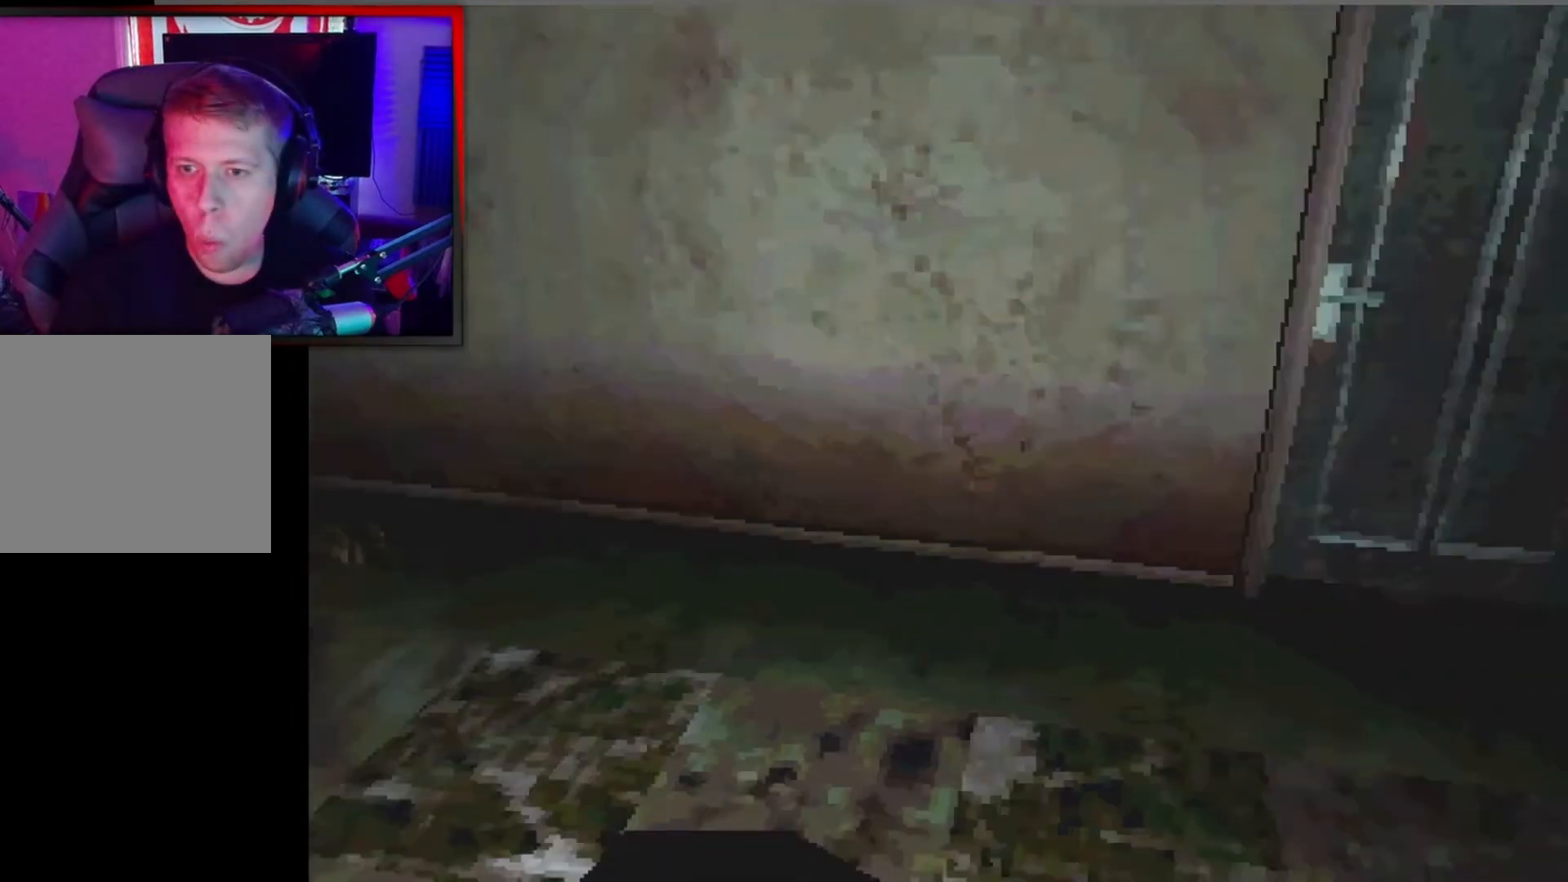
{"buttons": ["X", "DPAD_UP"], "left_stick": "center", "events": [[167, "DPAD_UP", "down"], [233, "DPAD_LEFT", "up"], [300, "X", "down"]]}
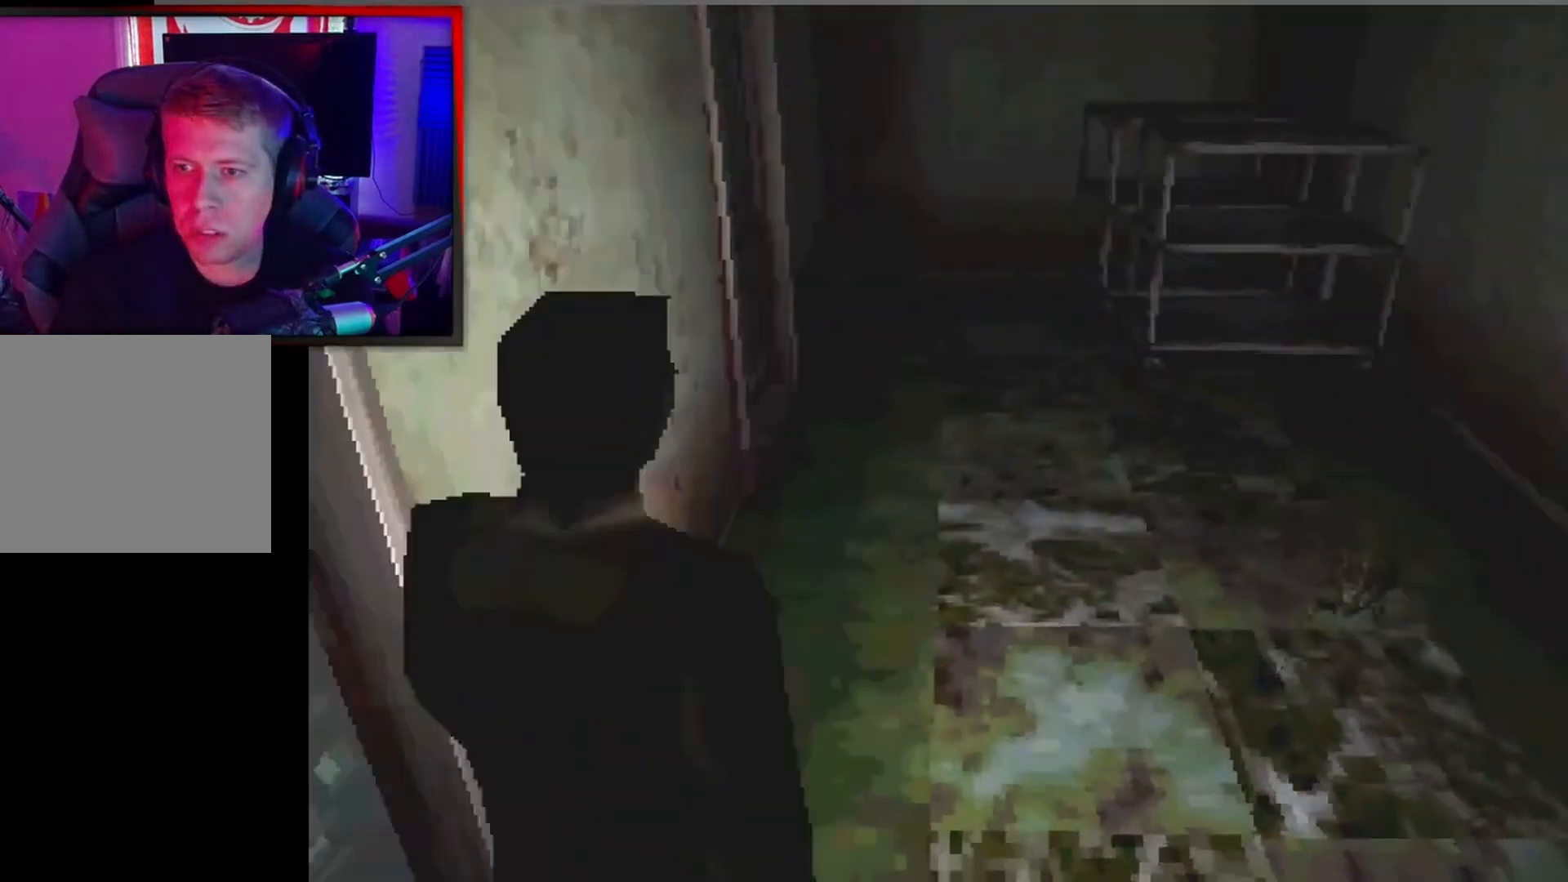
{"buttons": [], "left_stick": "center", "events": [[233, "DPAD_LEFT", "down"], [467, "DPAD_LEFT", "up"], [500, "DPAD_UP", "up"], [500, "X", "up"]]}
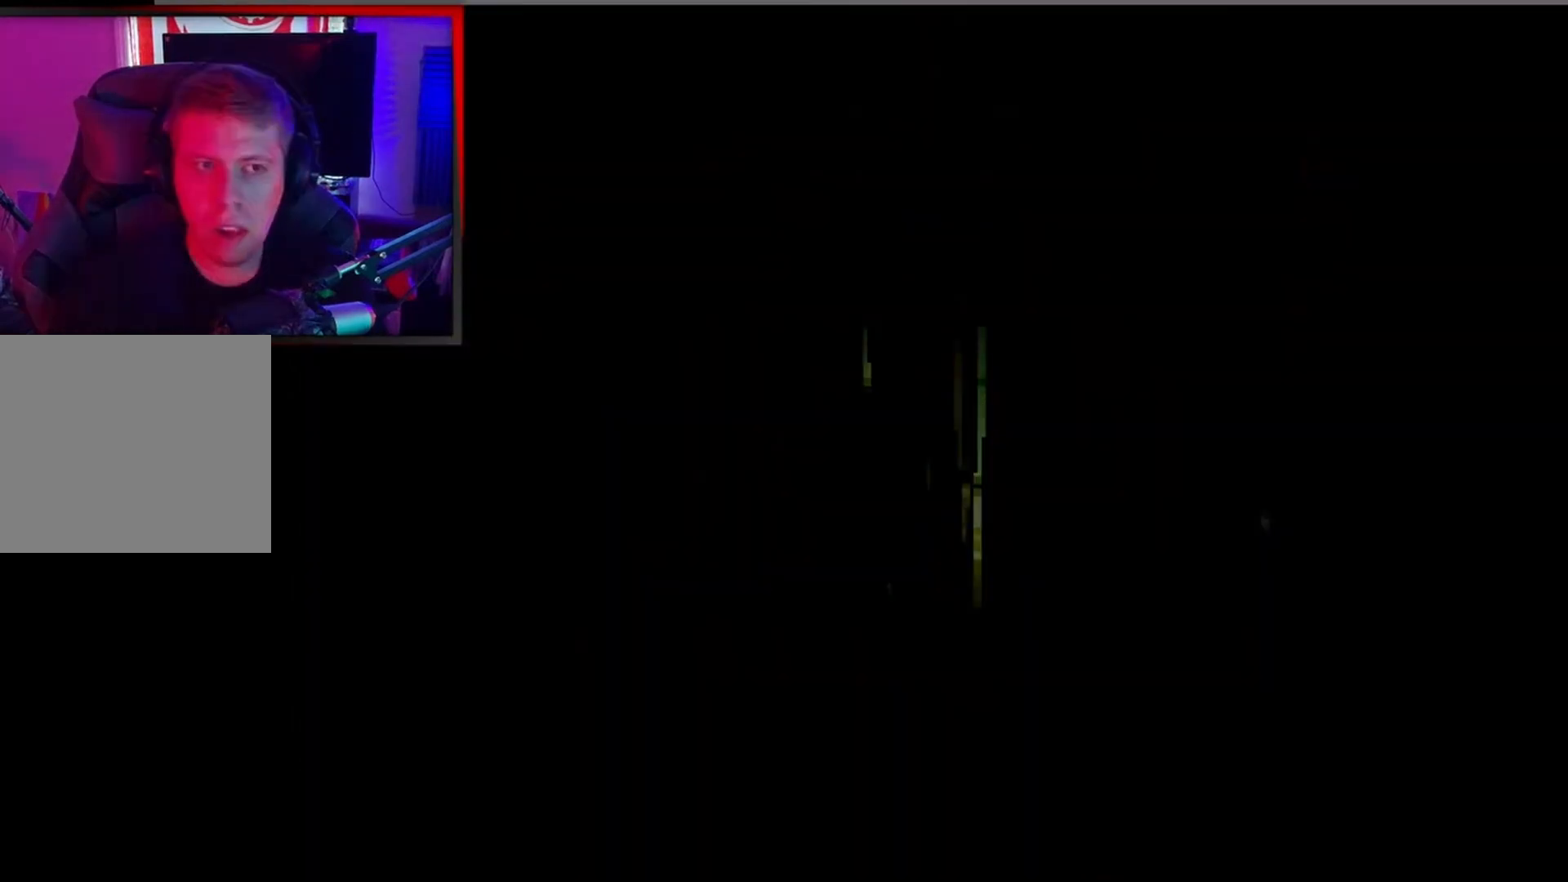
{"buttons": [], "left_stick": "center", "events": []}
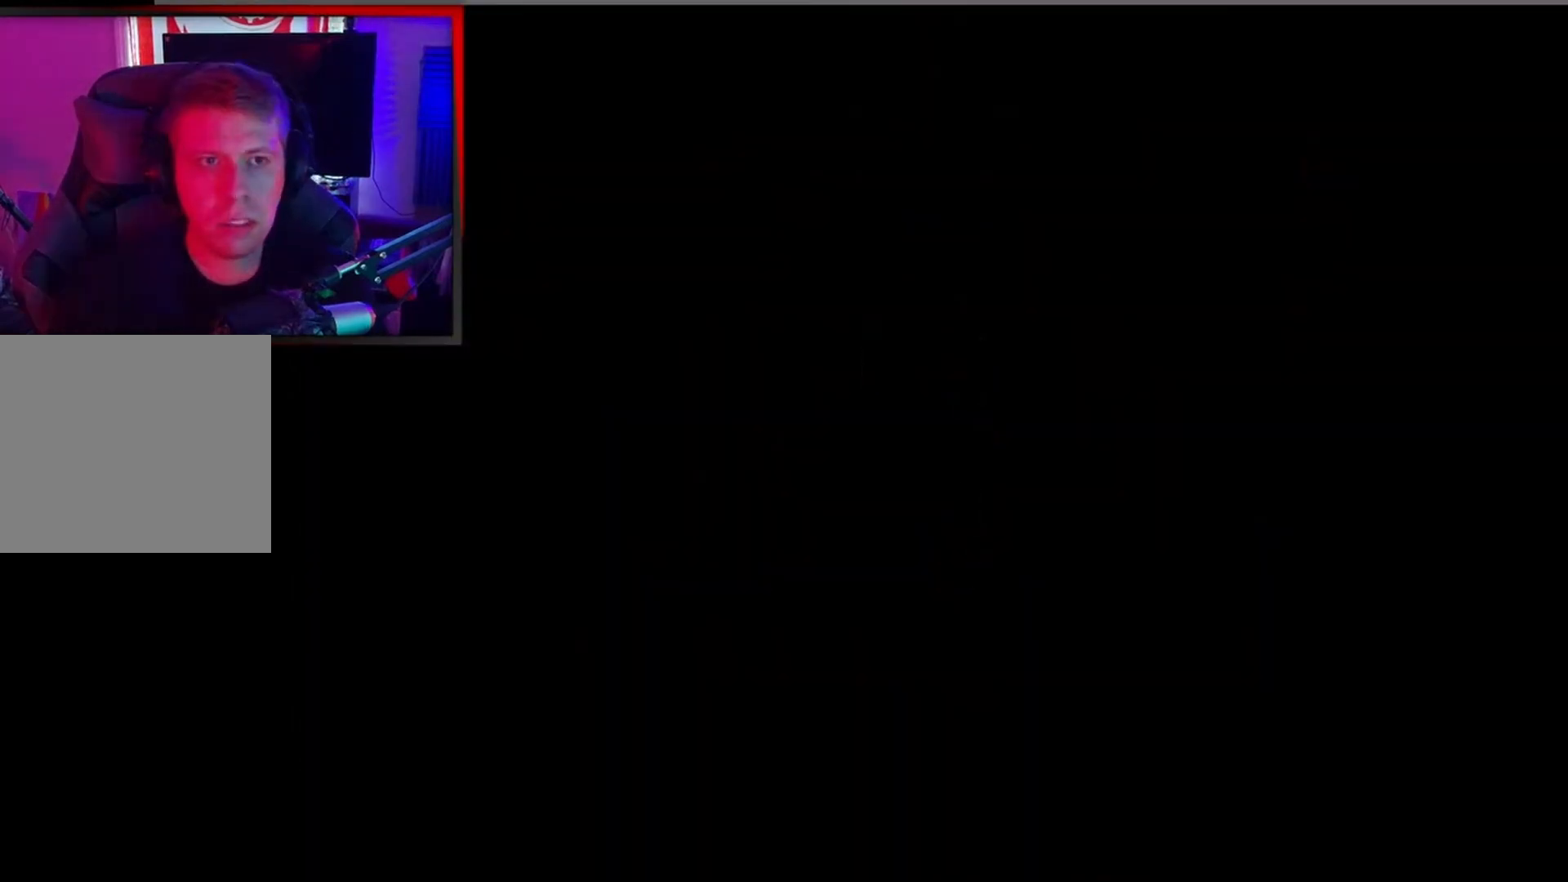
{"buttons": [], "left_stick": "center", "events": []}
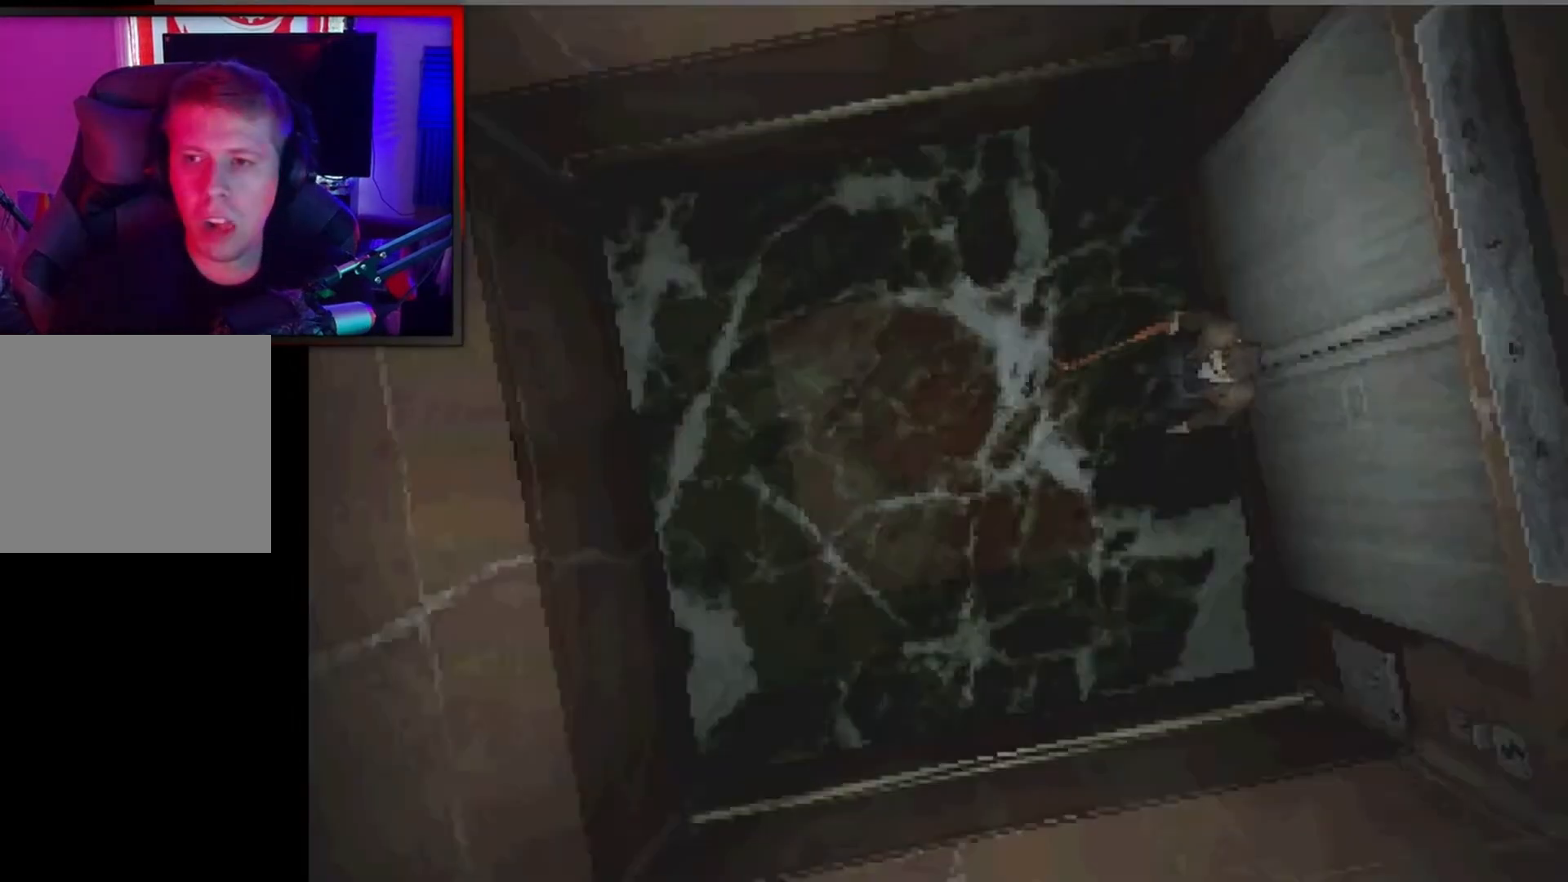
{"buttons": ["DPAD_LEFT"], "left_stick": "center", "events": [[467, "DPAD_LEFT", "down"]]}
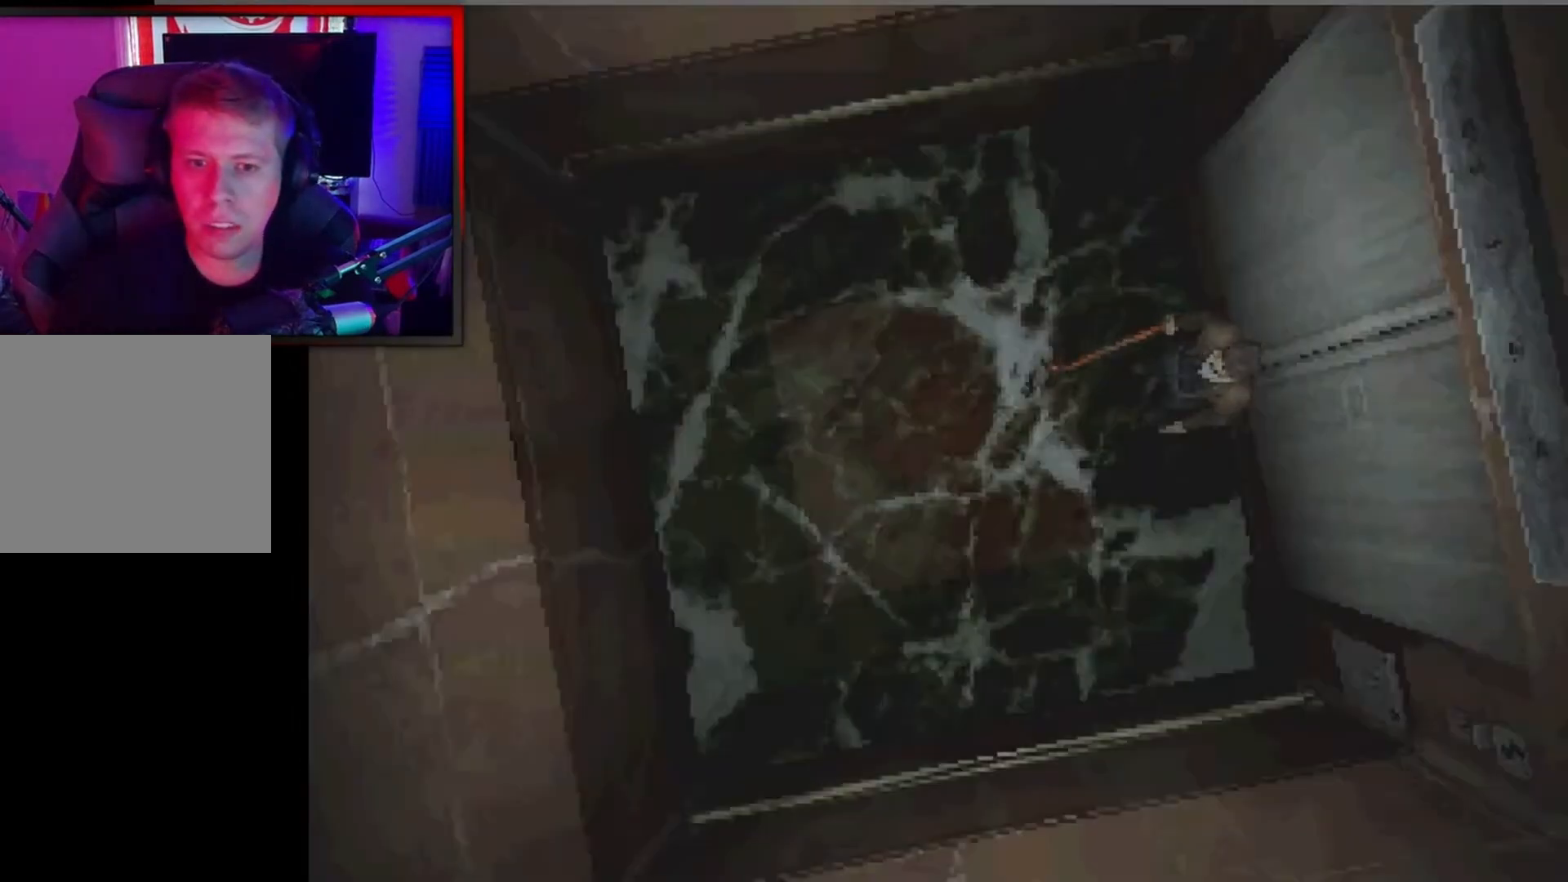
{"buttons": ["X", "DPAD_UP", "DPAD_LEFT"], "left_stick": "center", "events": [[133, "DPAD_UP", "down"], [167, "DPAD_LEFT", "up"], [267, "X", "down"], [300, "DPAD_LEFT", "down"]]}
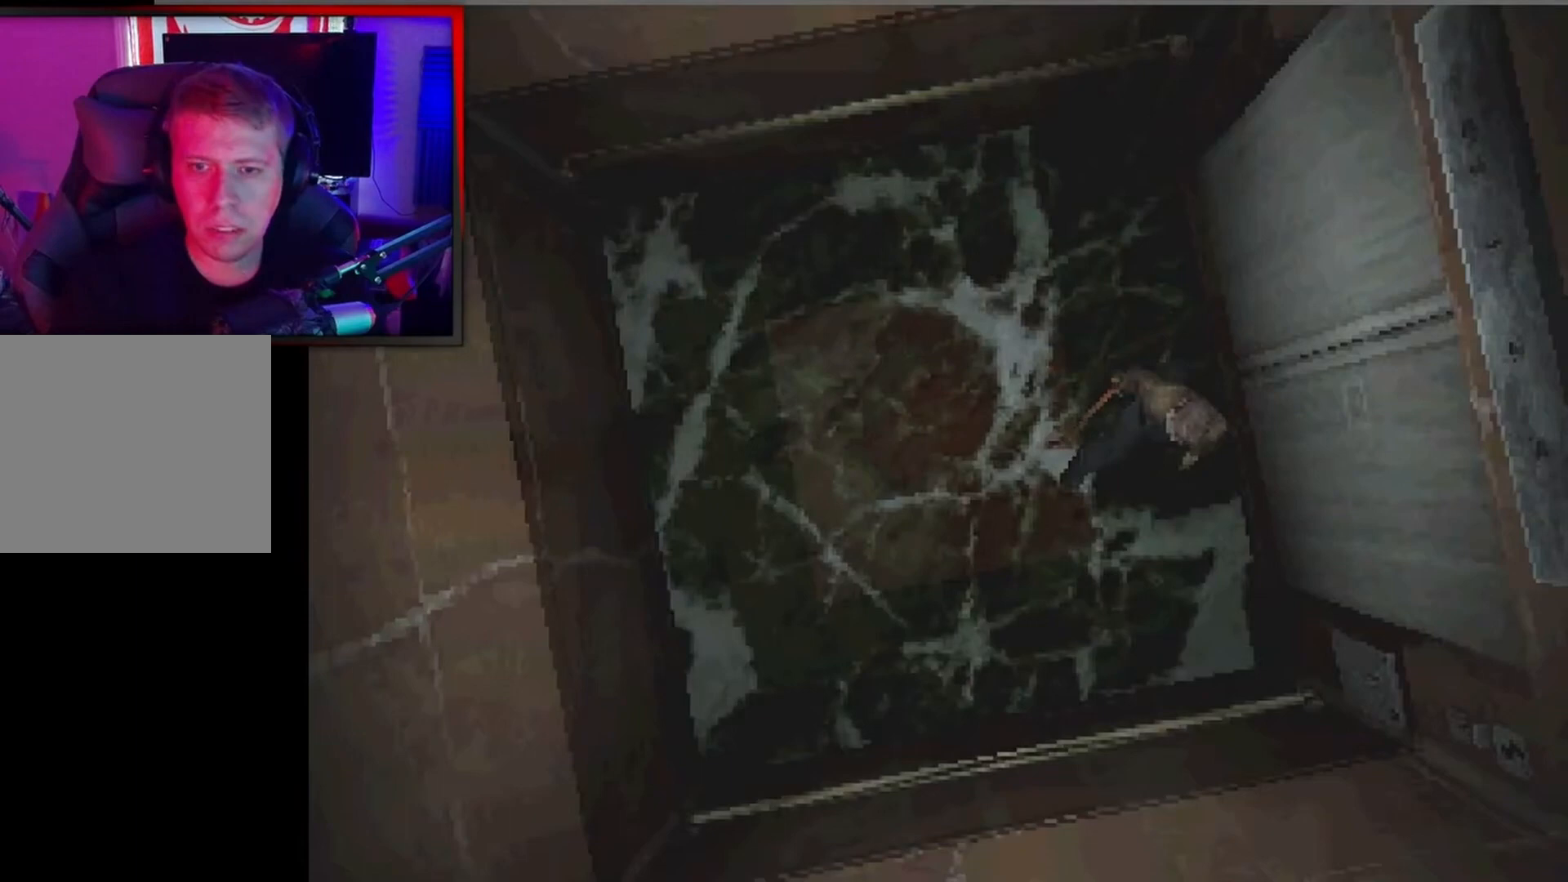
{"buttons": ["DPAD_UP", "DPAD_LEFT"], "left_stick": "center", "events": [[233, "X", "up"]]}
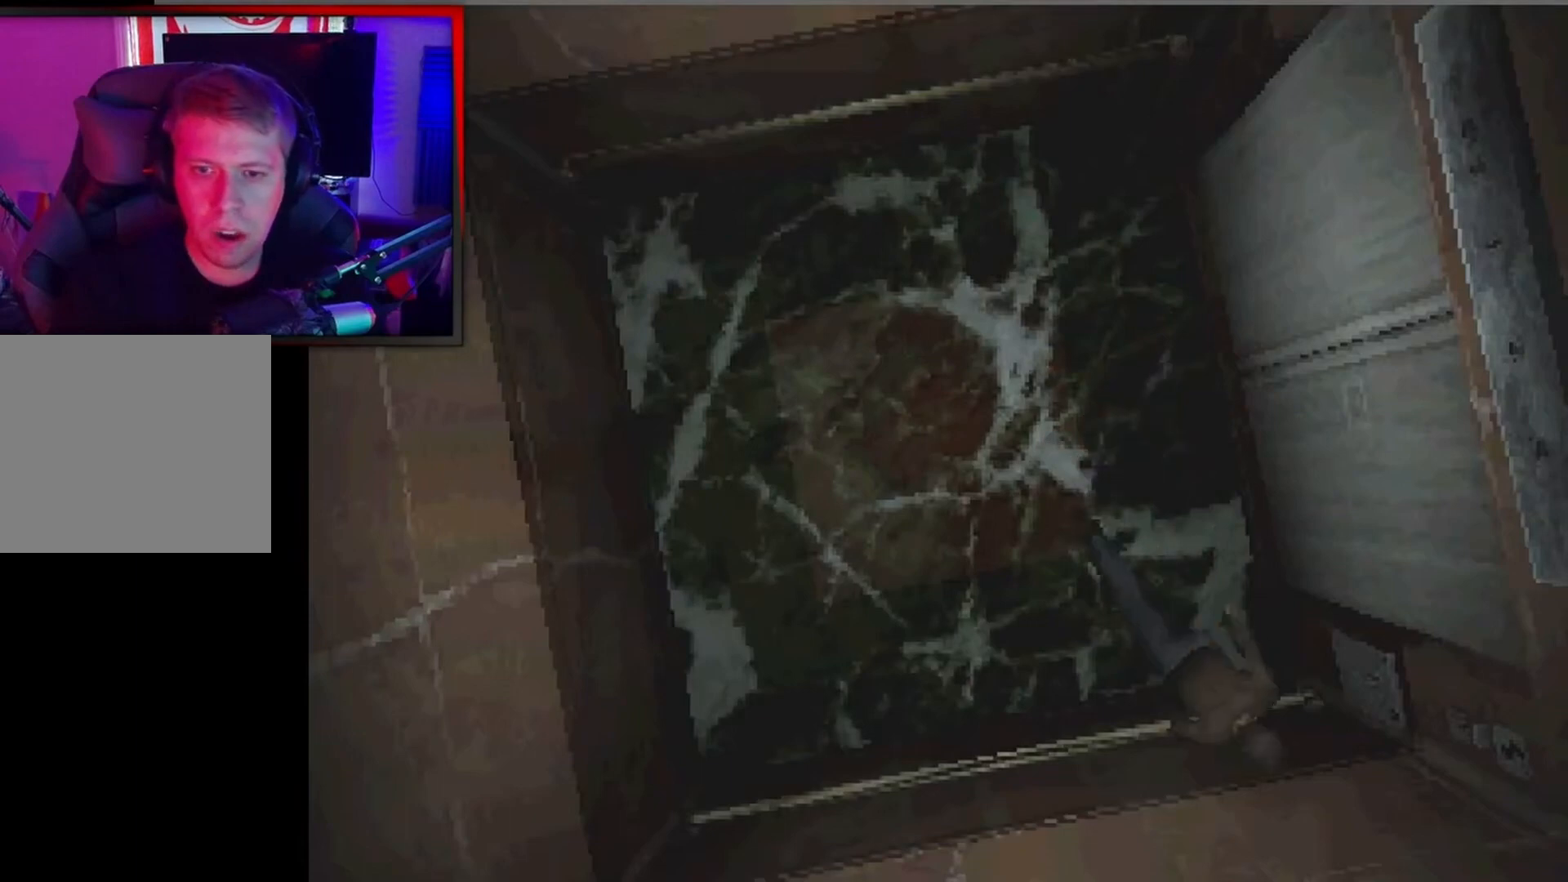
{"buttons": [], "left_stick": "center", "events": [[300, "A", "down"], [300, "DPAD_LEFT", "up"], [333, "DPAD_UP", "up"], [500, "A", "up"]]}
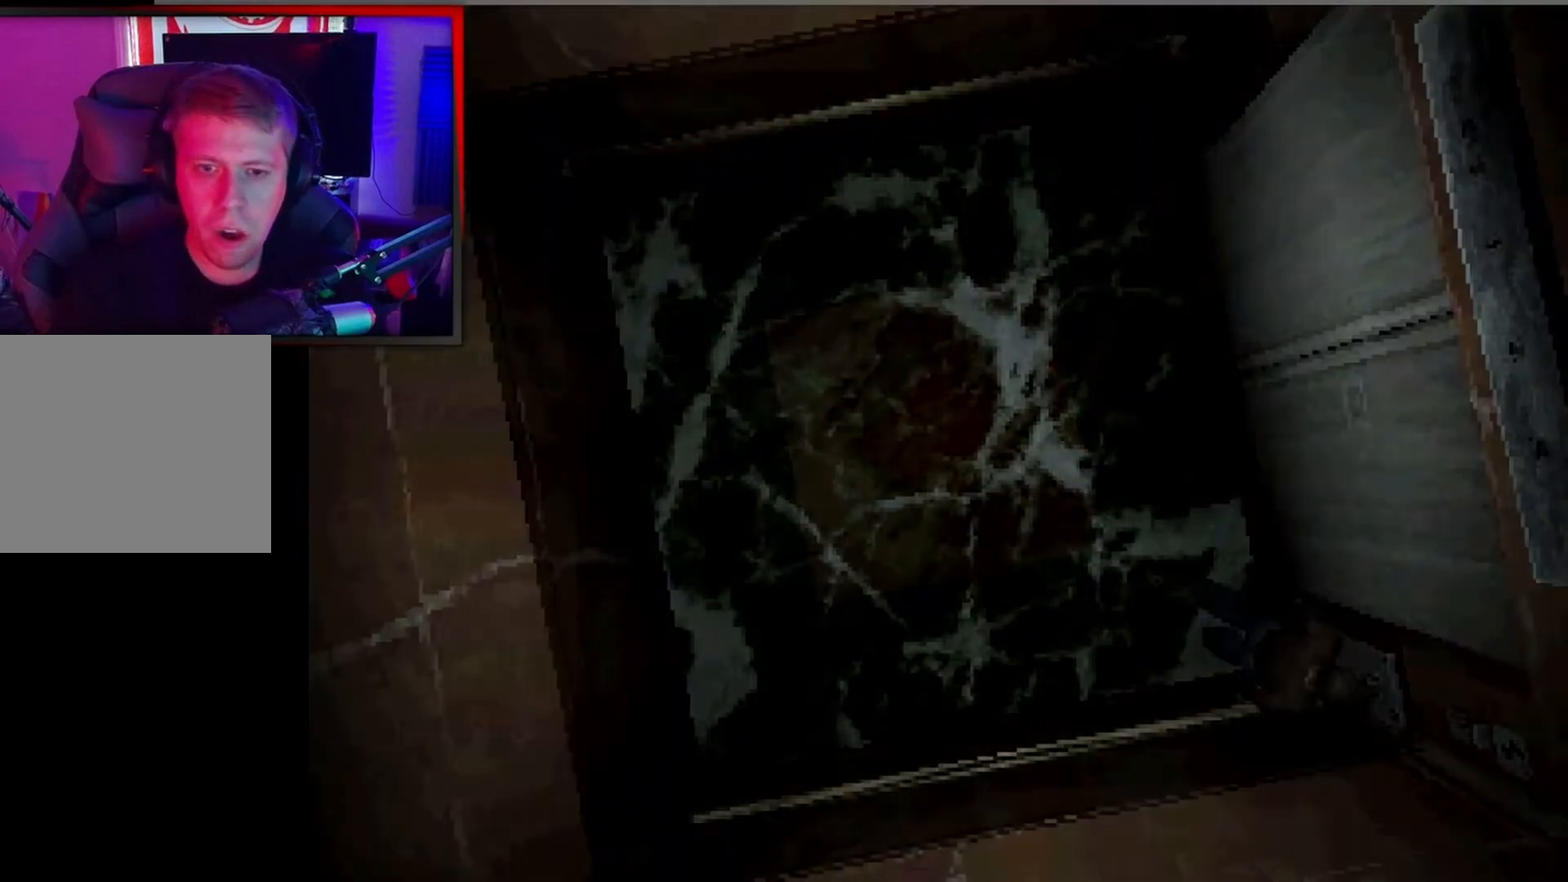
{"buttons": [], "left_stick": "center", "events": []}
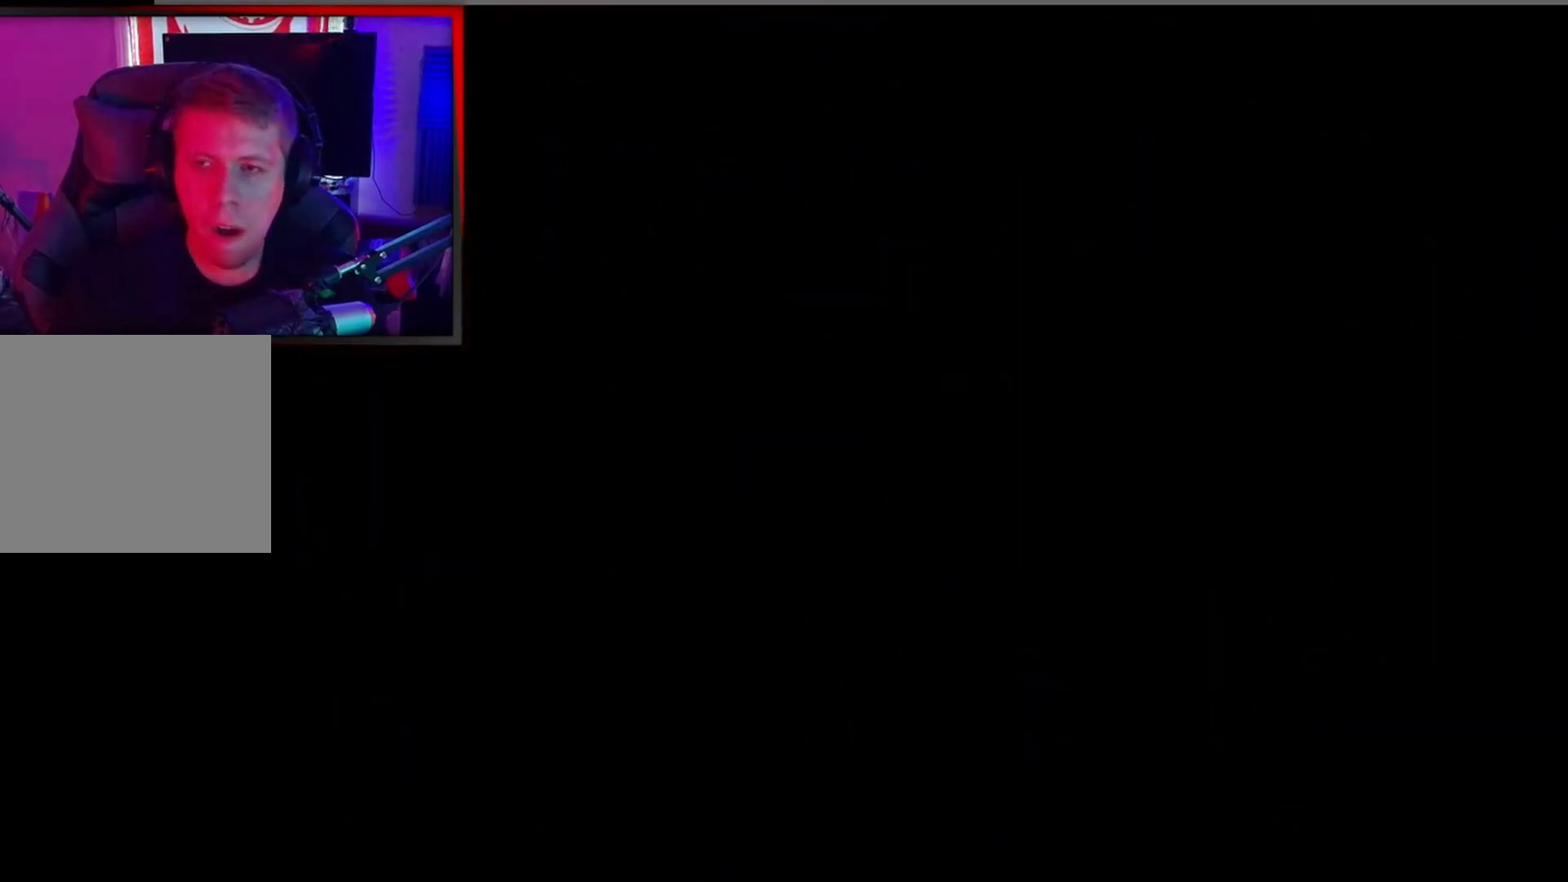
{"buttons": [], "left_stick": "center", "events": []}
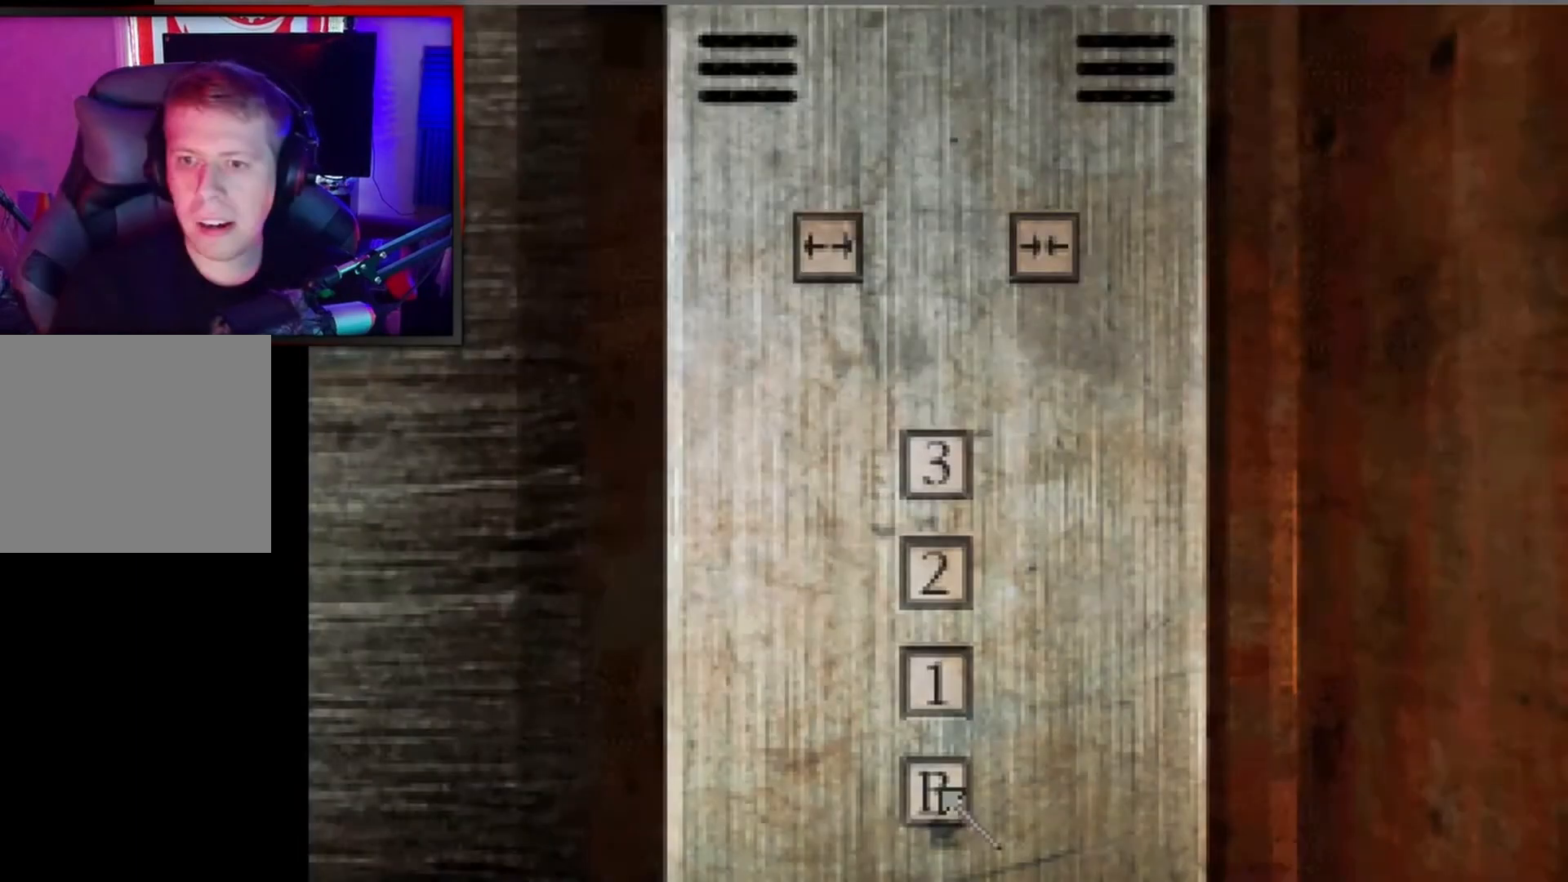
{"buttons": ["DPAD_UP"], "left_stick": "center", "events": [[400, "DPAD_UP", "down"]]}
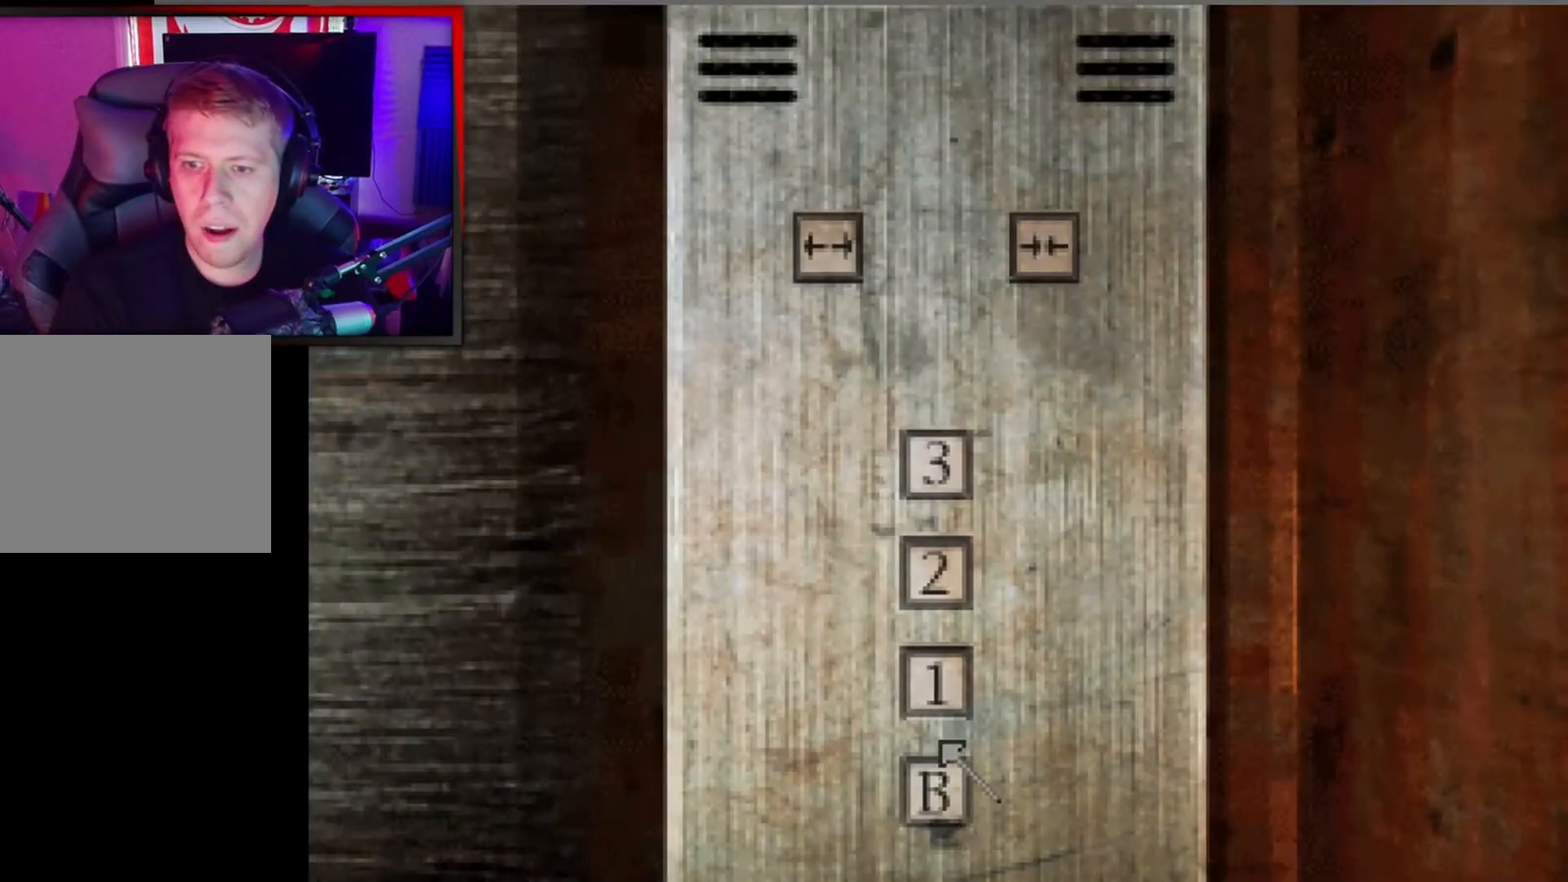
{"buttons": ["A"], "left_stick": "center", "events": [[133, "DPAD_UP", "up"], [400, "DPAD_DOWN", "down"], [467, "DPAD_DOWN", "up"], [500, "A", "down"]]}
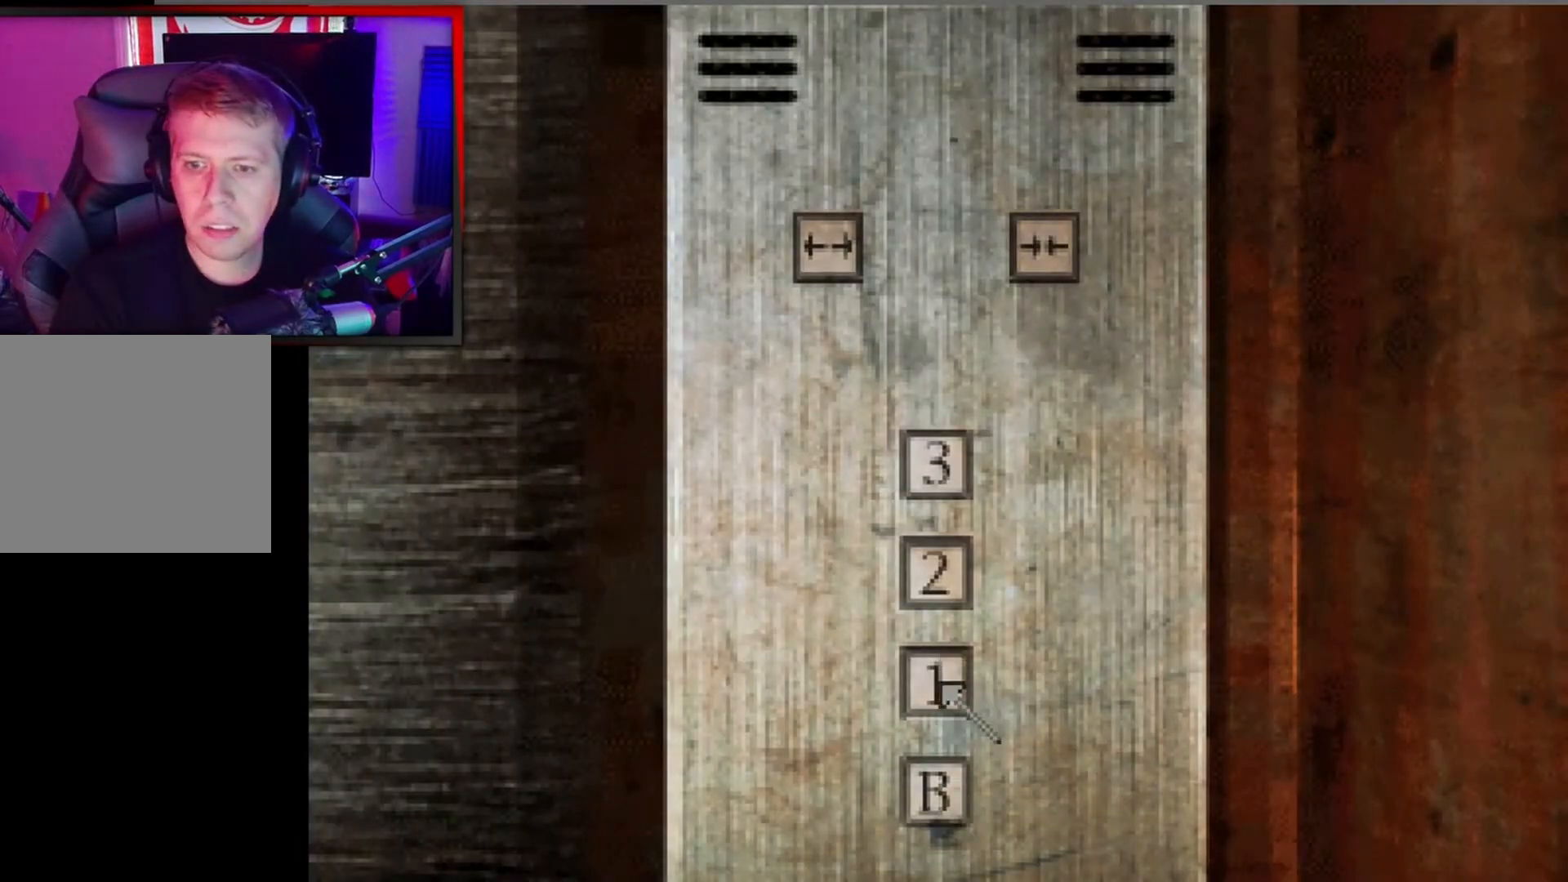
{"buttons": [], "left_stick": "center", "events": [[167, "A", "up"]]}